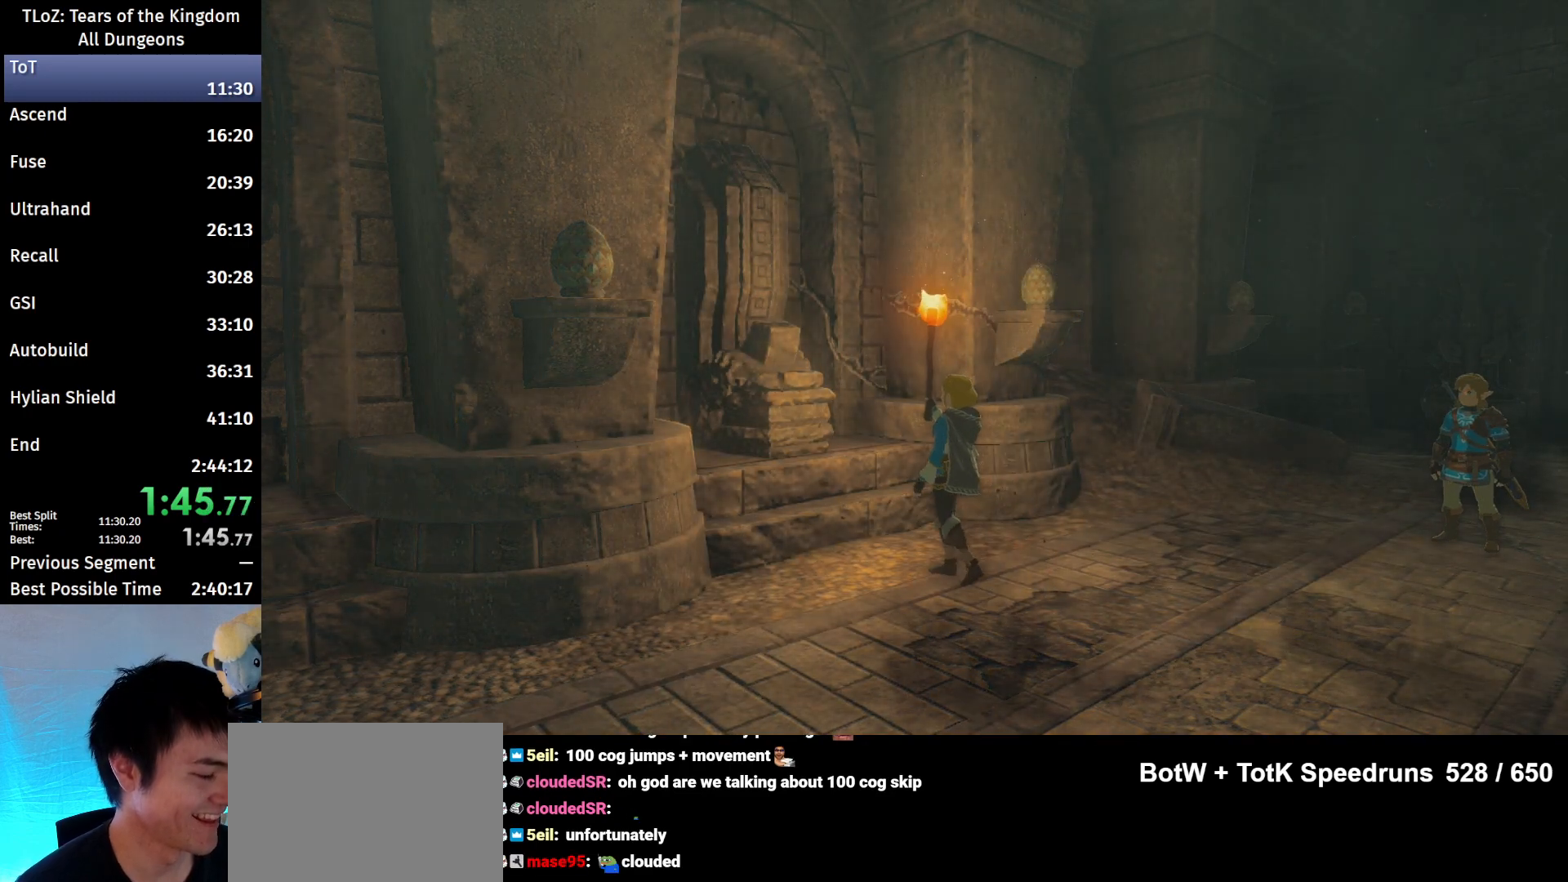
Gameplay with a controller (Nintendo layout); each line is a JSON object with the inputs held at the frame after it. "events" lists button and stick changes between this image and that frame as [ms after this image, input, new state], when the widget could be followed in between. Not read: L3 R3 TOUCHPAD.
{"buttons": ["B"], "left_stick": "center", "right_stick": "center", "events": [[200, "B", "down"], [267, "B", "up"], [500, "B", "down"]]}
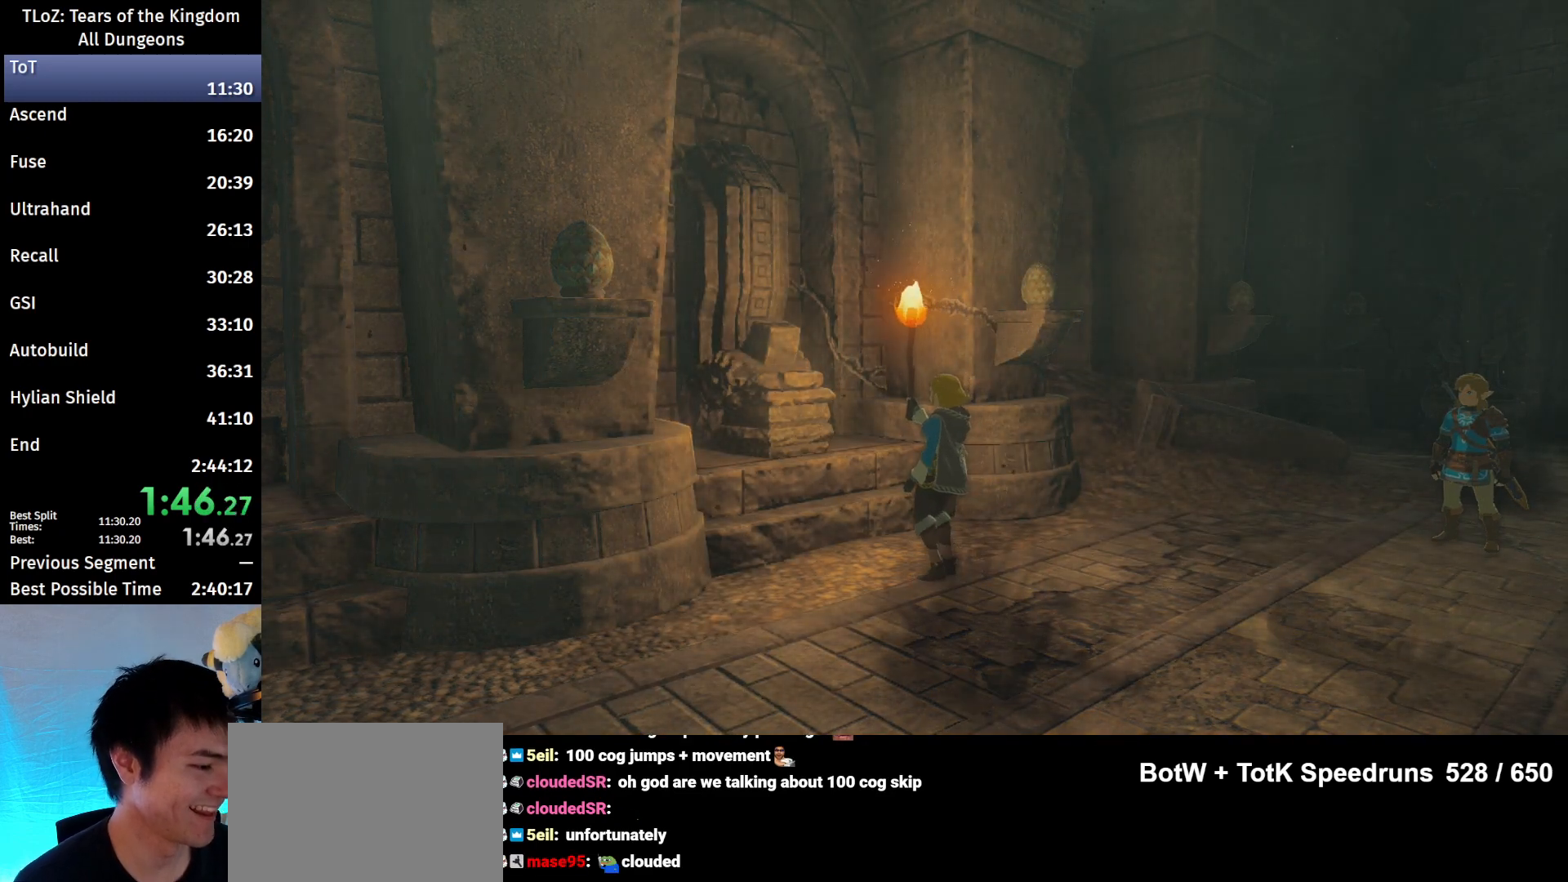
{"buttons": [], "left_stick": "center", "right_stick": "center", "events": [[33, "B", "up"], [167, "B", "down"], [200, "B", "up"], [300, "B", "down"], [367, "B", "up"]]}
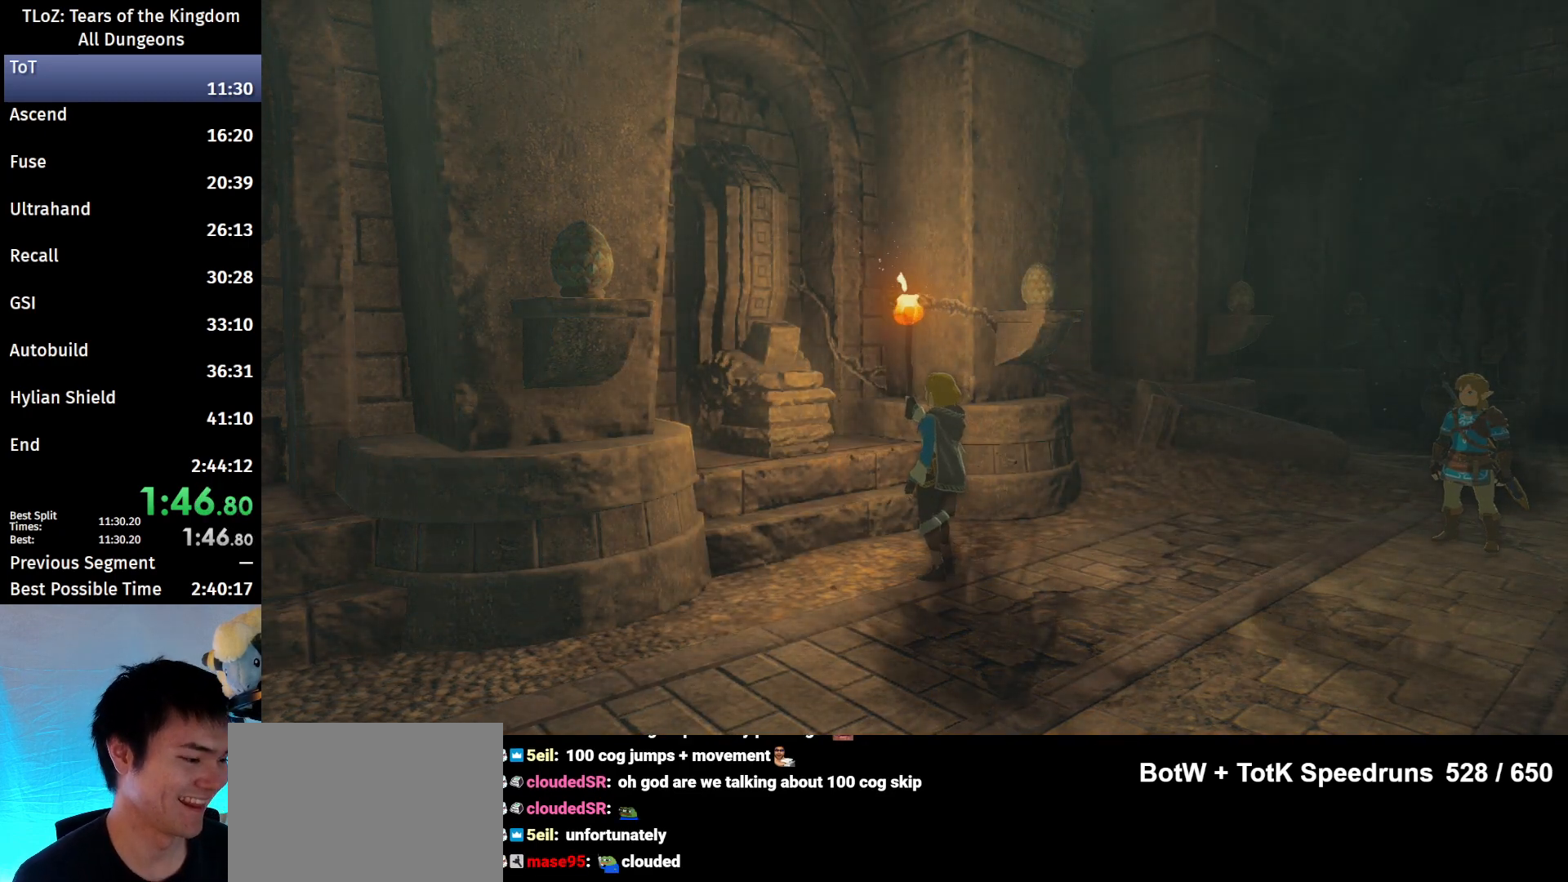
{"buttons": [], "left_stick": "center", "right_stick": "center", "events": [[167, "B", "down"], [233, "B", "up"], [300, "B", "down"], [433, "B", "up"]]}
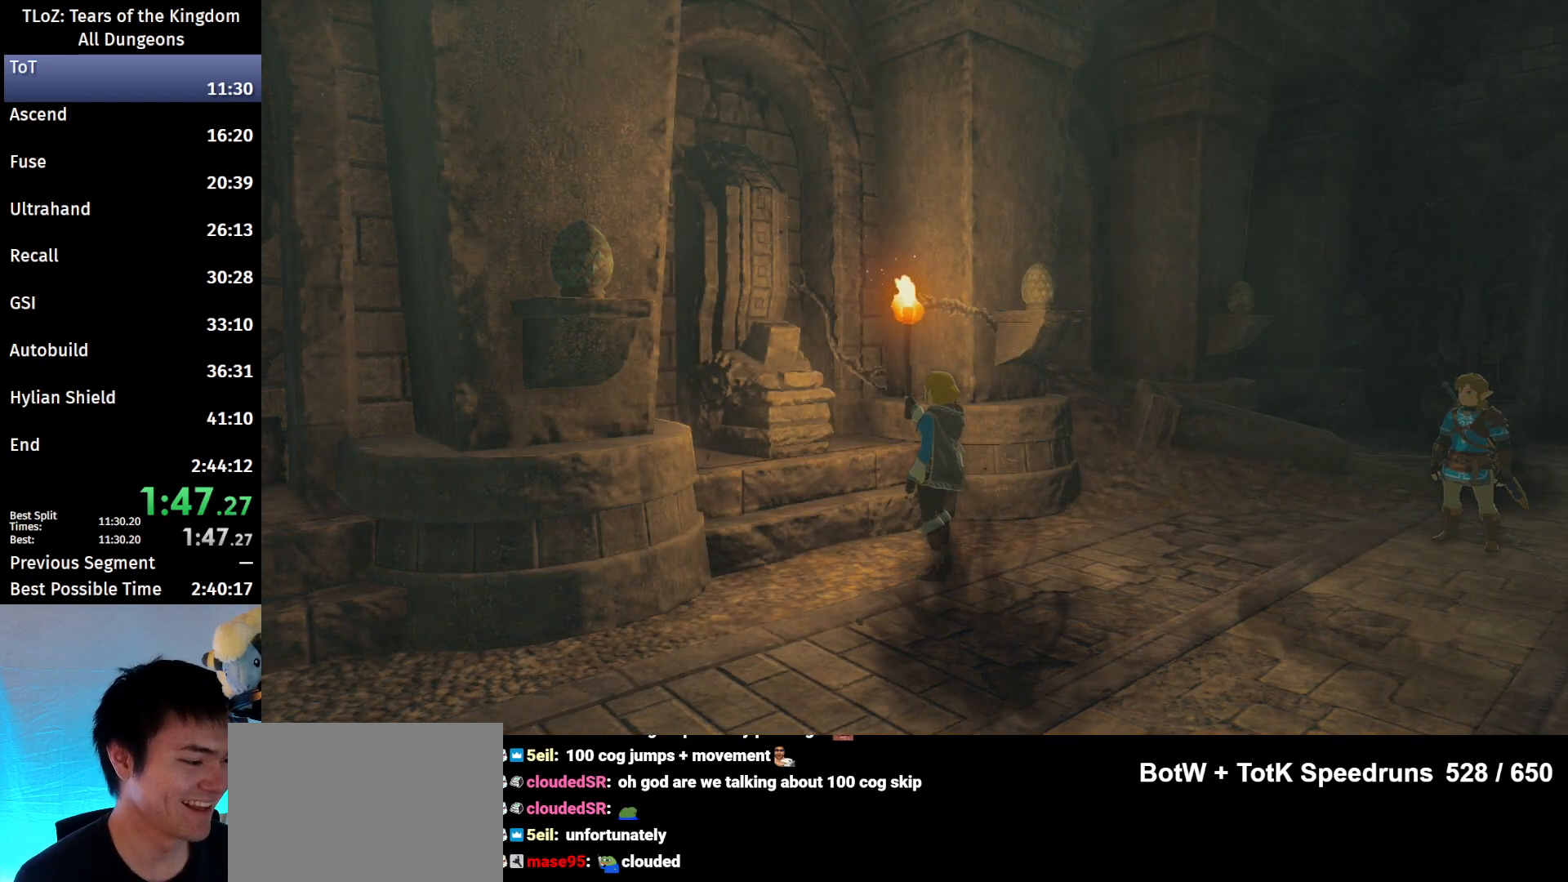
{"buttons": [], "left_stick": "center", "right_stick": "center", "events": [[200, "B", "down"], [233, "B", "up"]]}
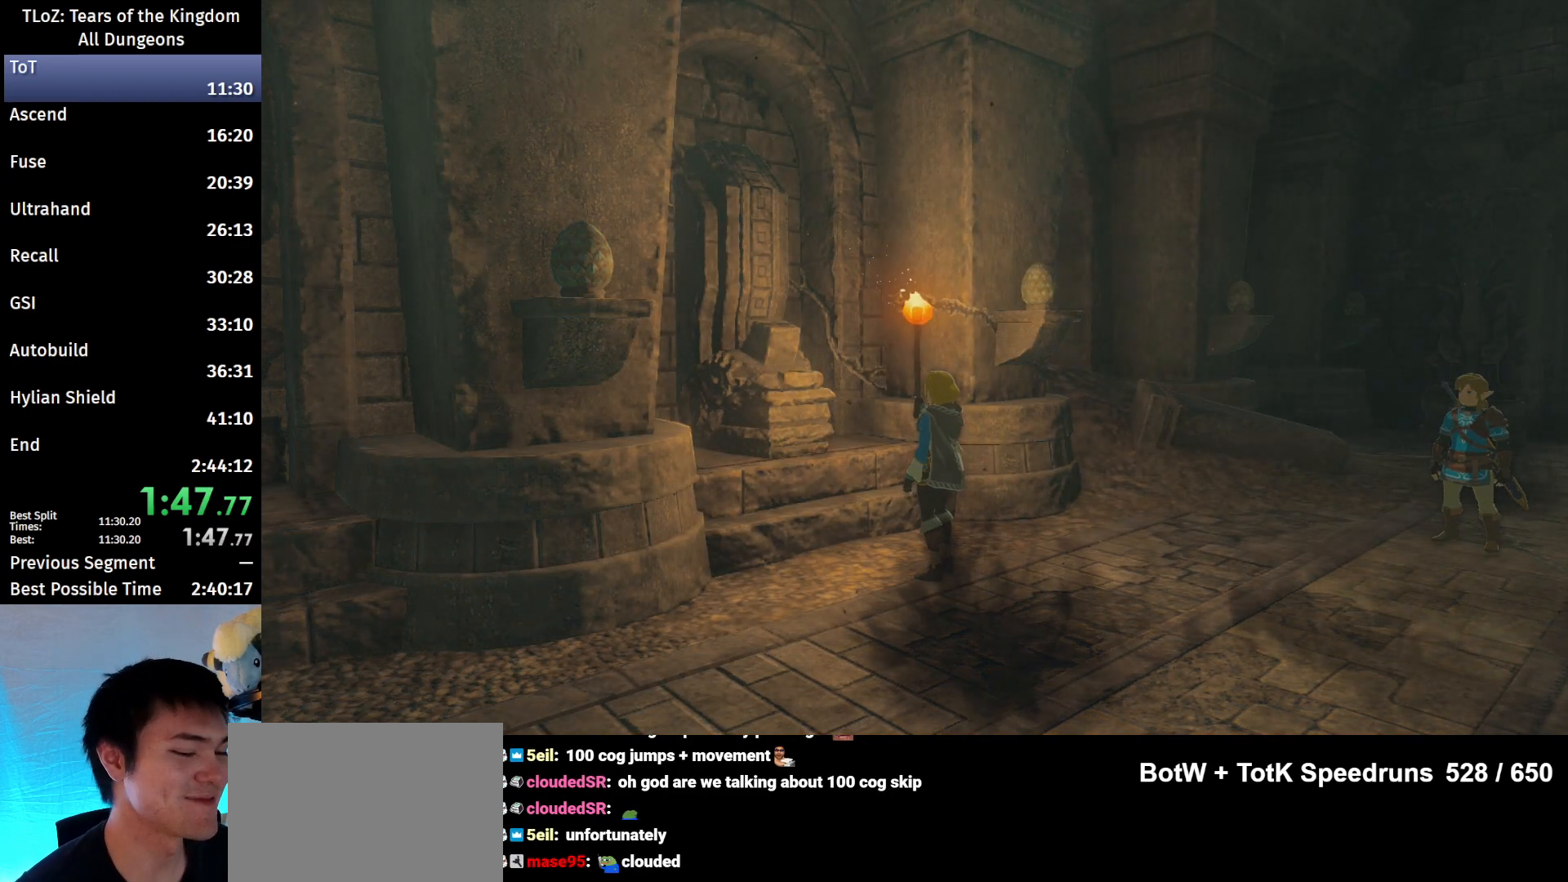
{"buttons": [], "left_stick": "center", "right_stick": "center", "events": [[167, "B", "down"], [267, "B", "up"]]}
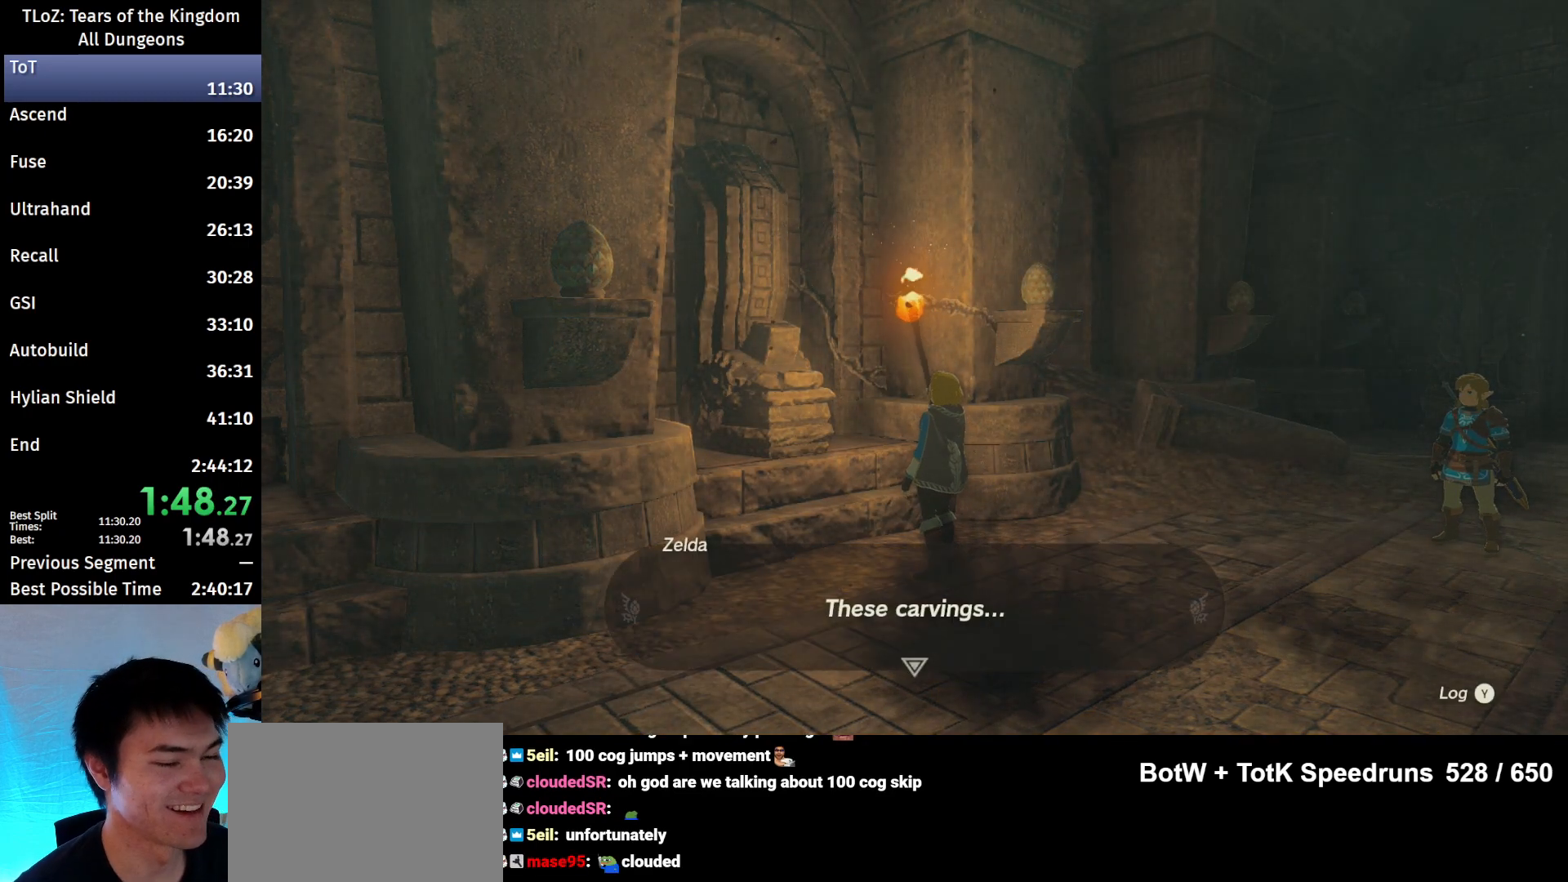
{"buttons": ["B"], "left_stick": "center", "right_stick": "center", "events": [[467, "B", "down"]]}
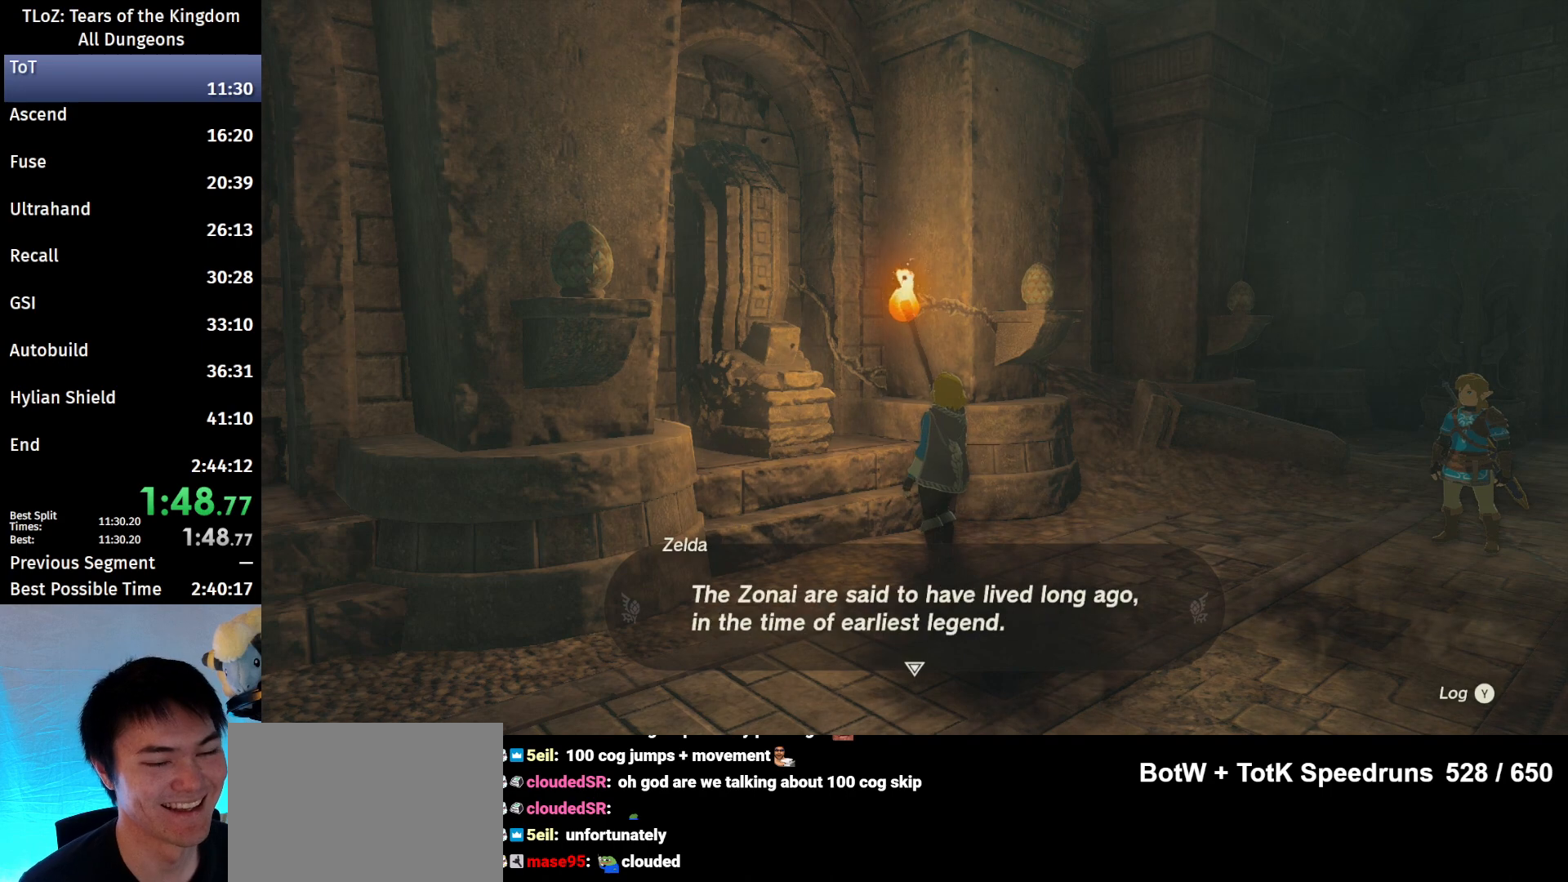
{"buttons": [], "left_stick": "center", "right_stick": "center", "events": [[33, "B", "up"], [133, "B", "down"], [233, "B", "up"], [300, "B", "down"], [500, "B", "up"]]}
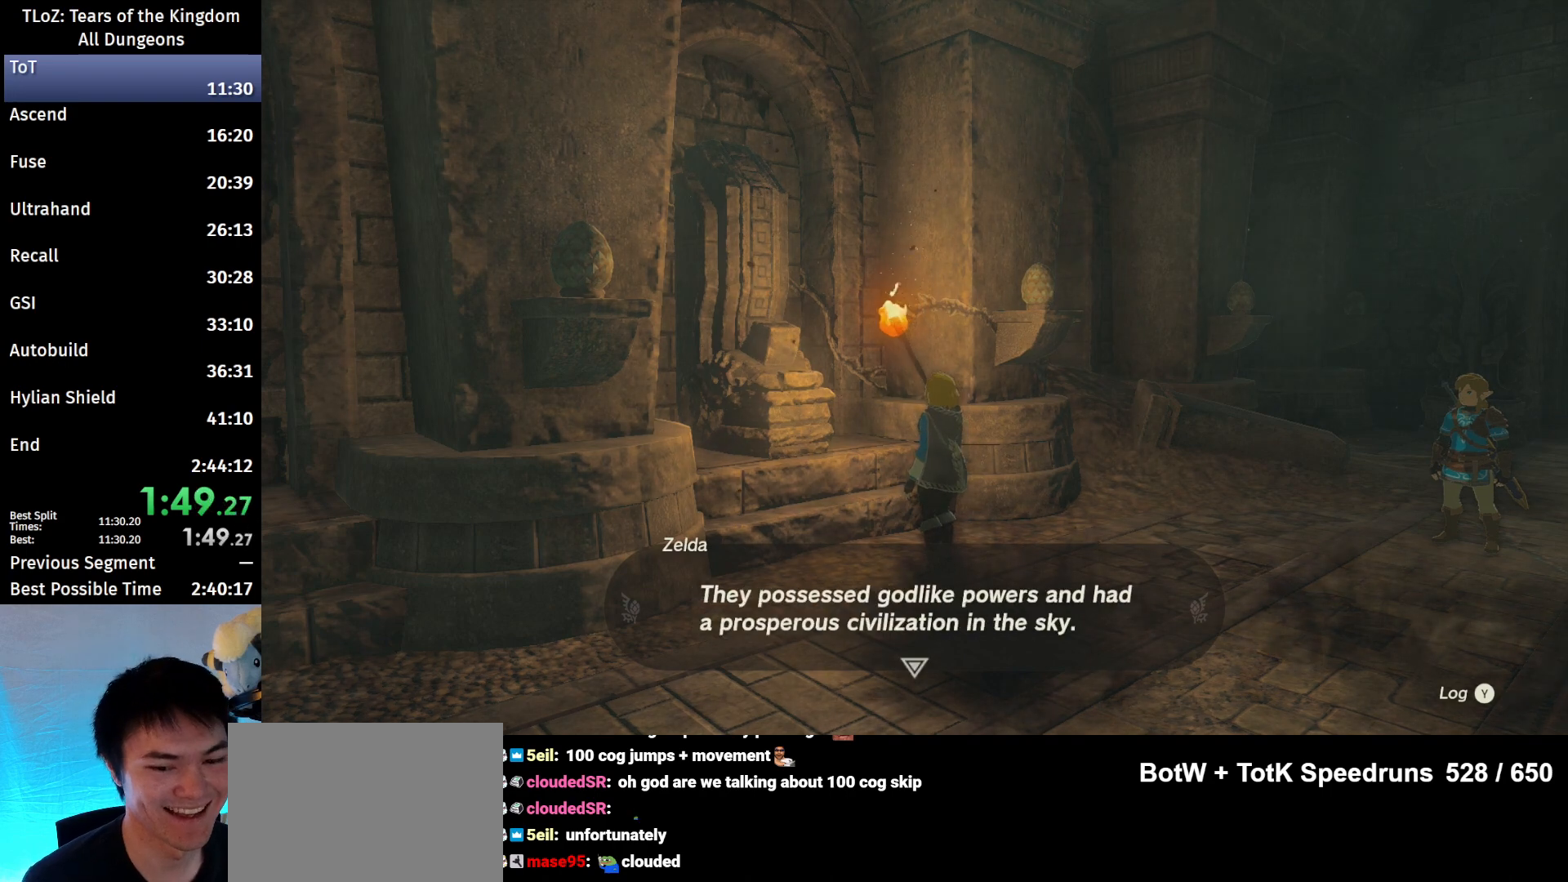
{"buttons": ["B"], "left_stick": "center", "right_stick": "center", "events": [[233, "B", "down"], [267, "B", "up"], [433, "B", "down"]]}
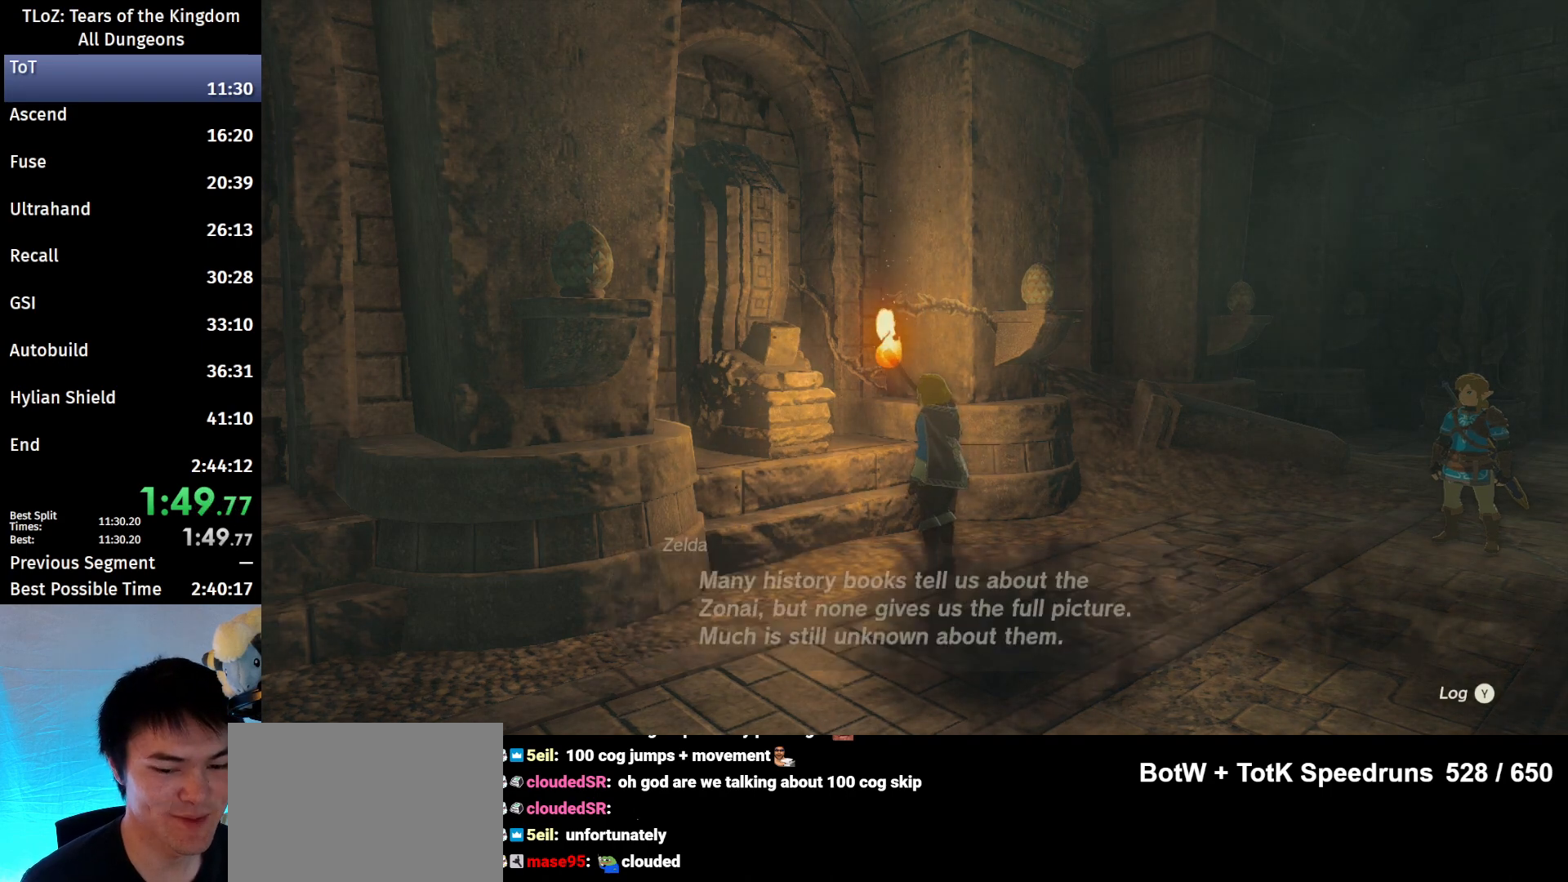
{"buttons": [], "left_stick": "center", "right_stick": "center", "events": [[67, "B", "up"], [133, "B", "down"], [167, "B", "up"], [267, "B", "down"], [300, "B", "up"], [400, "B", "down"], [500, "B", "up"]]}
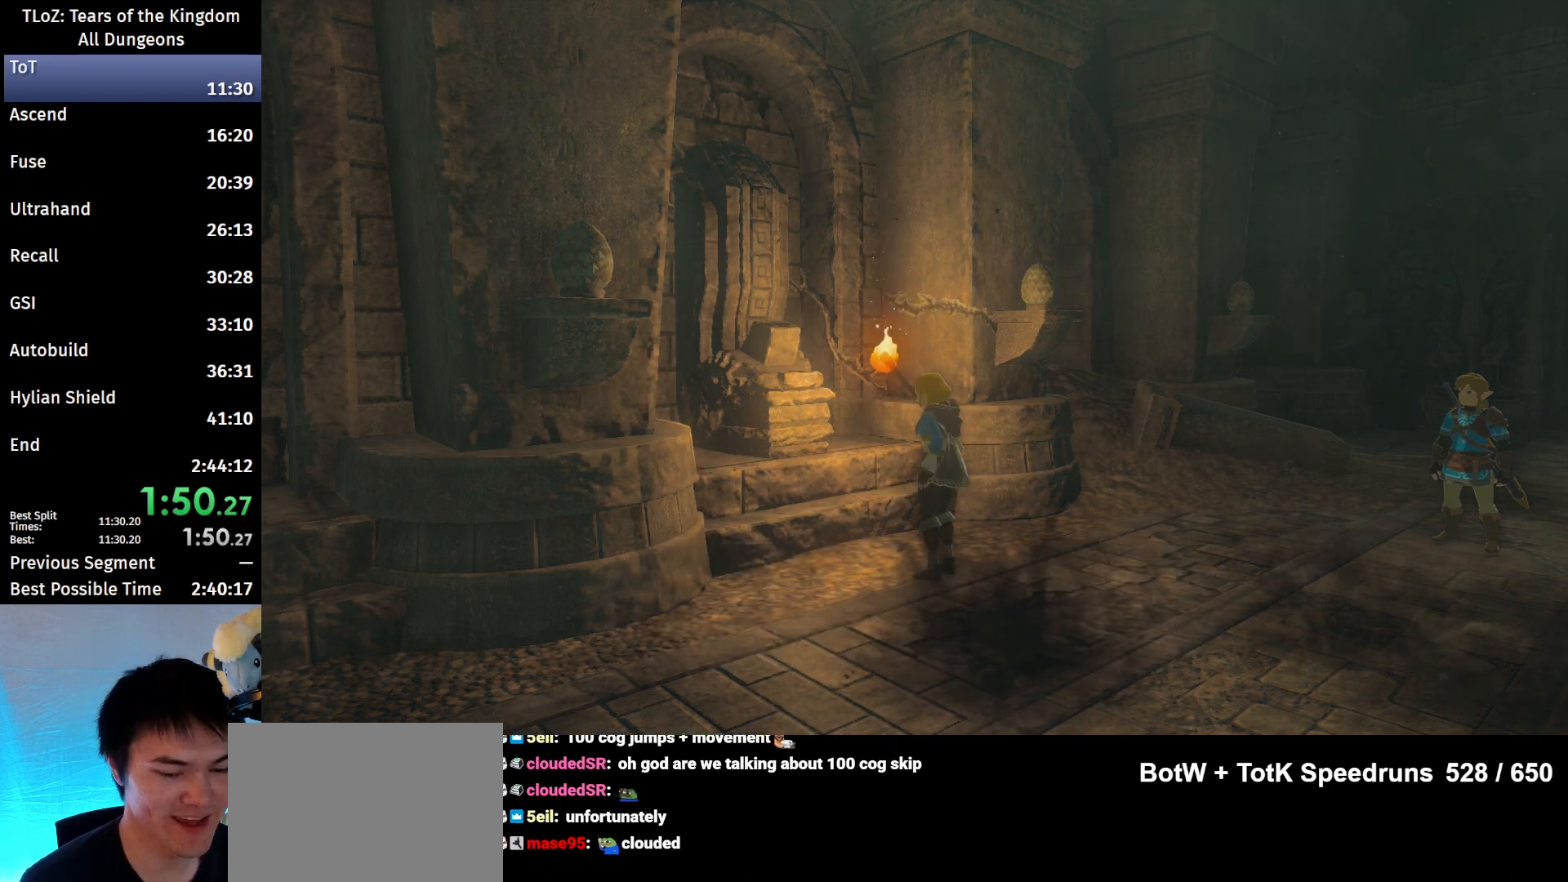
{"buttons": [], "left_stick": "up-right", "right_stick": "center", "events": [[33, "left_stick", "up-right"]]}
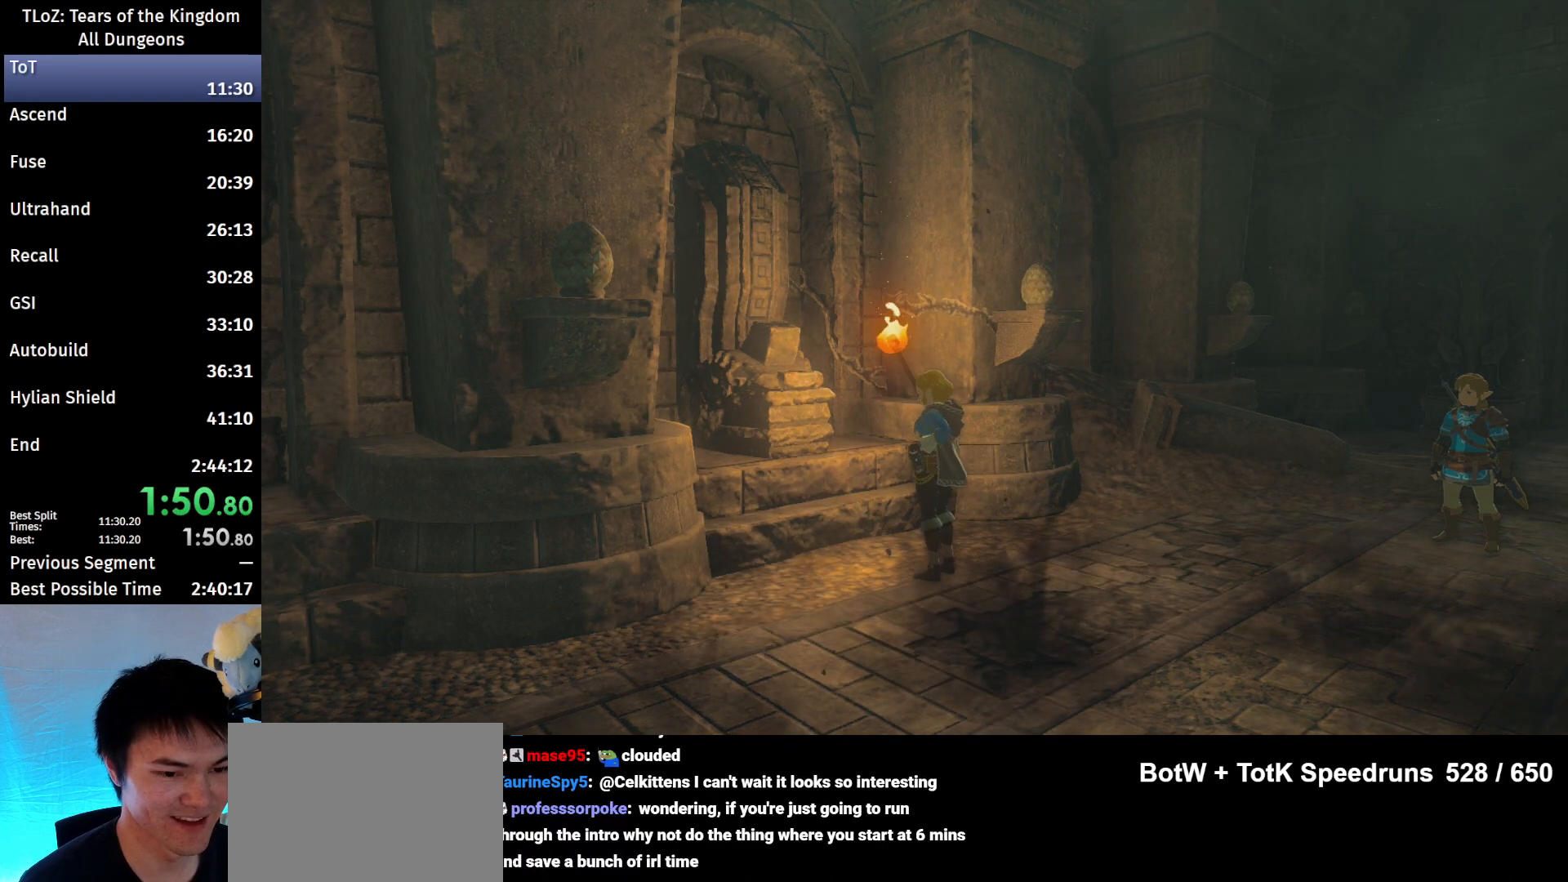
{"buttons": ["B"], "left_stick": "up-right", "right_stick": "center", "events": [[367, "B", "down"]]}
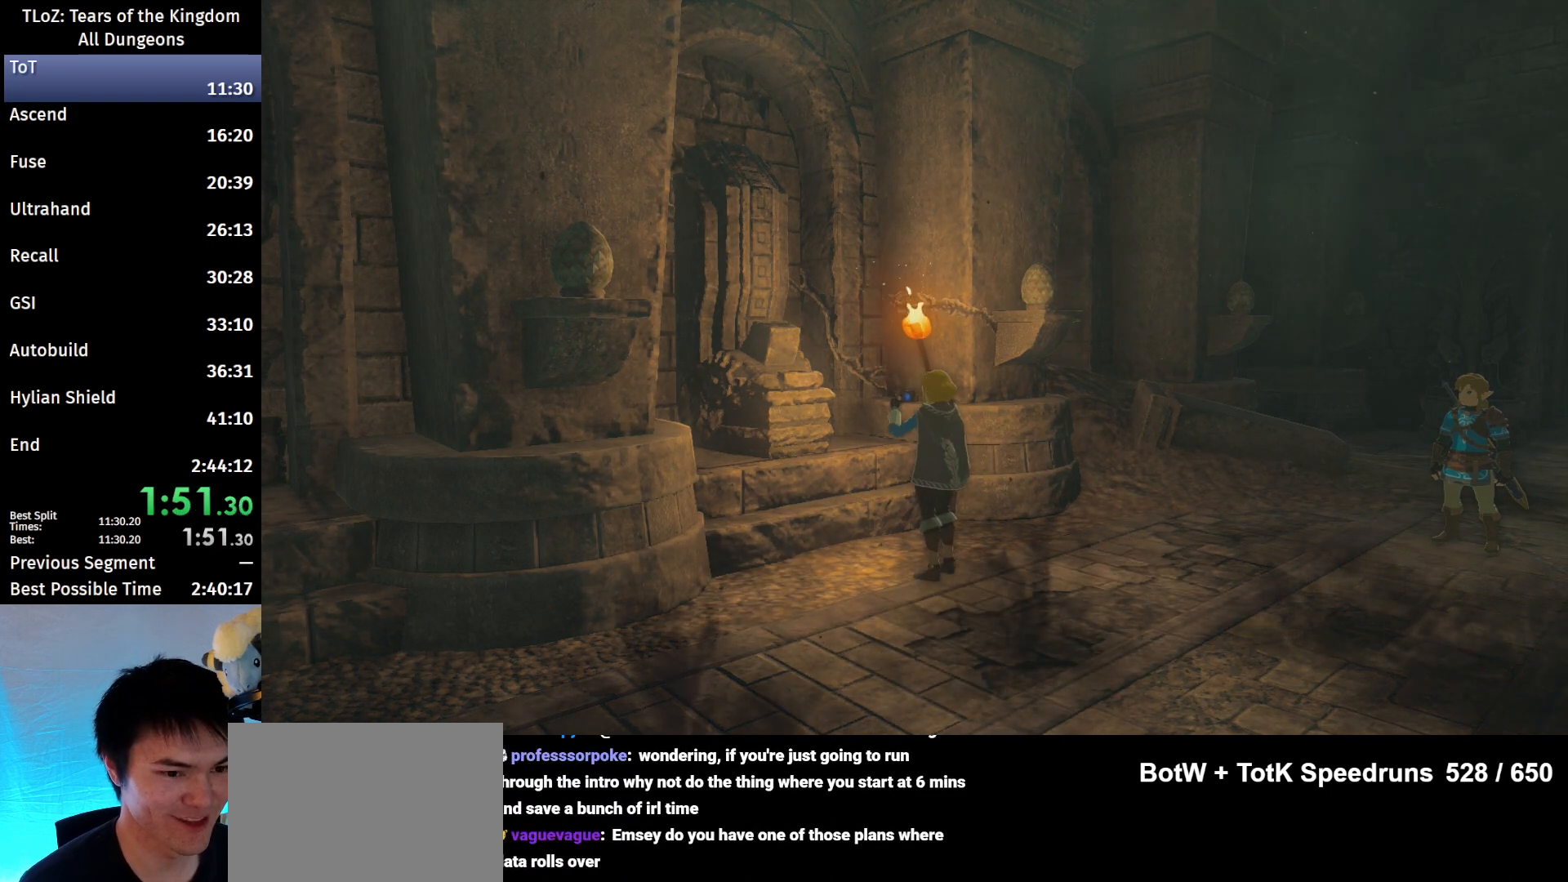
{"buttons": ["B"], "left_stick": "up-right", "right_stick": "center", "events": []}
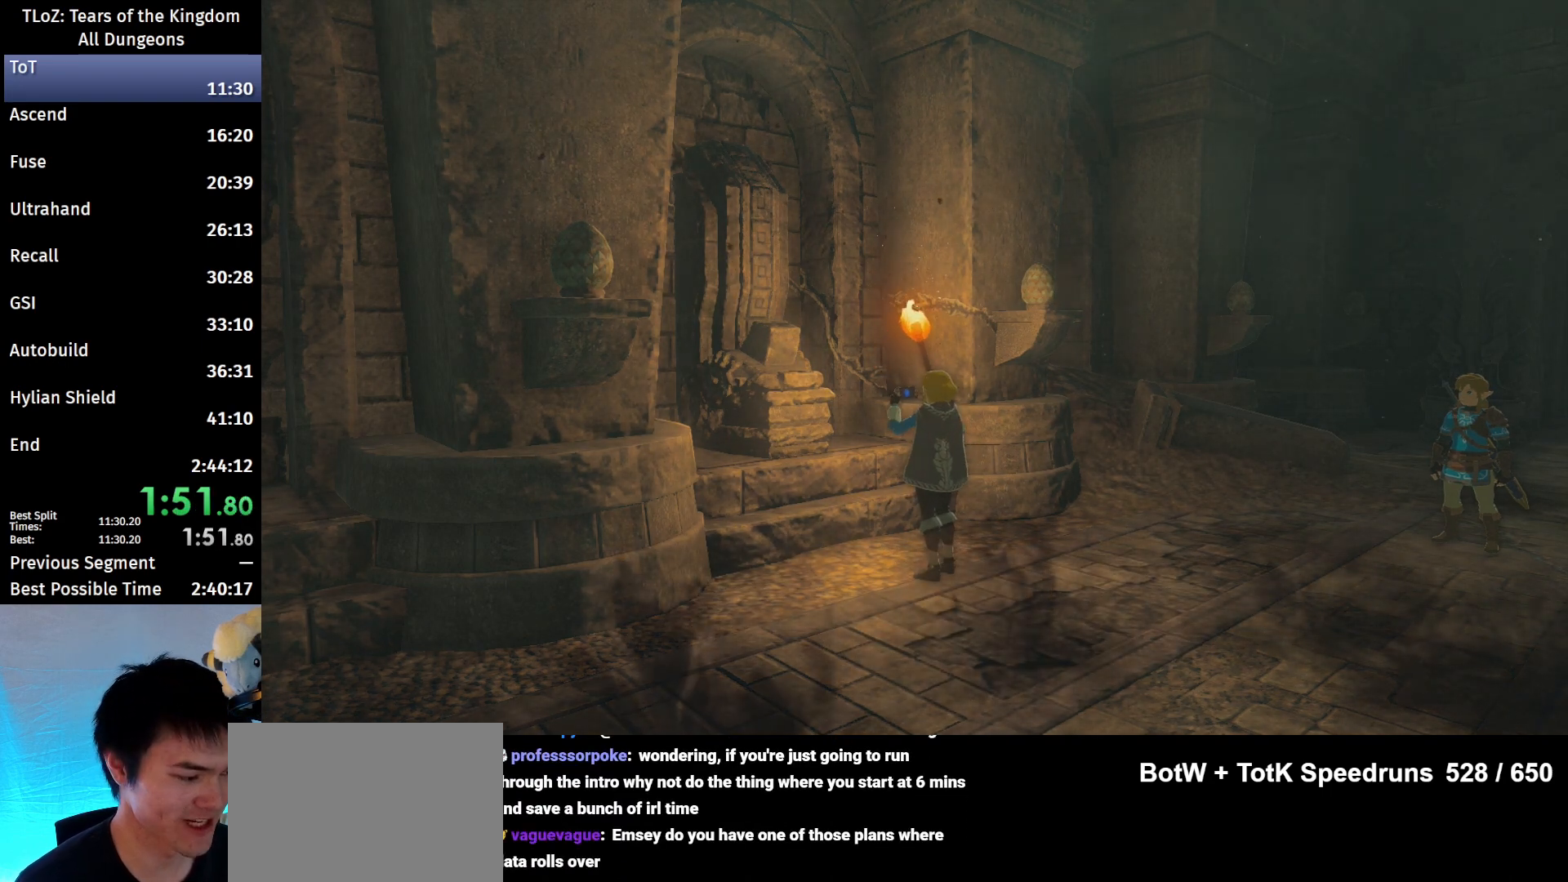
{"buttons": ["B"], "left_stick": "up-right", "right_stick": "center", "events": []}
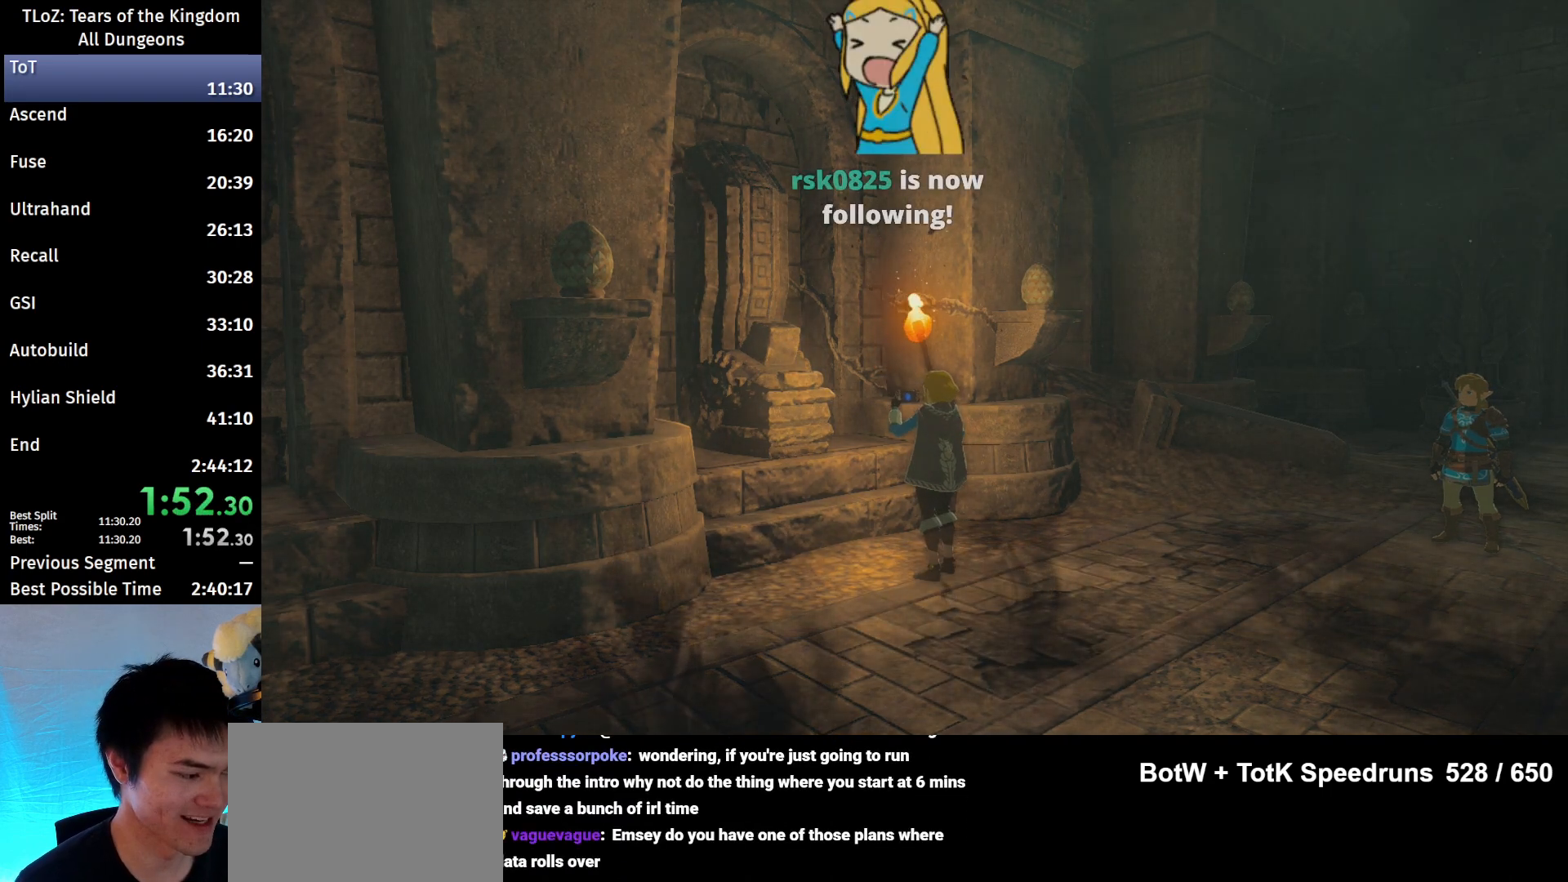
{"buttons": ["B"], "left_stick": "up-right", "right_stick": "center", "events": []}
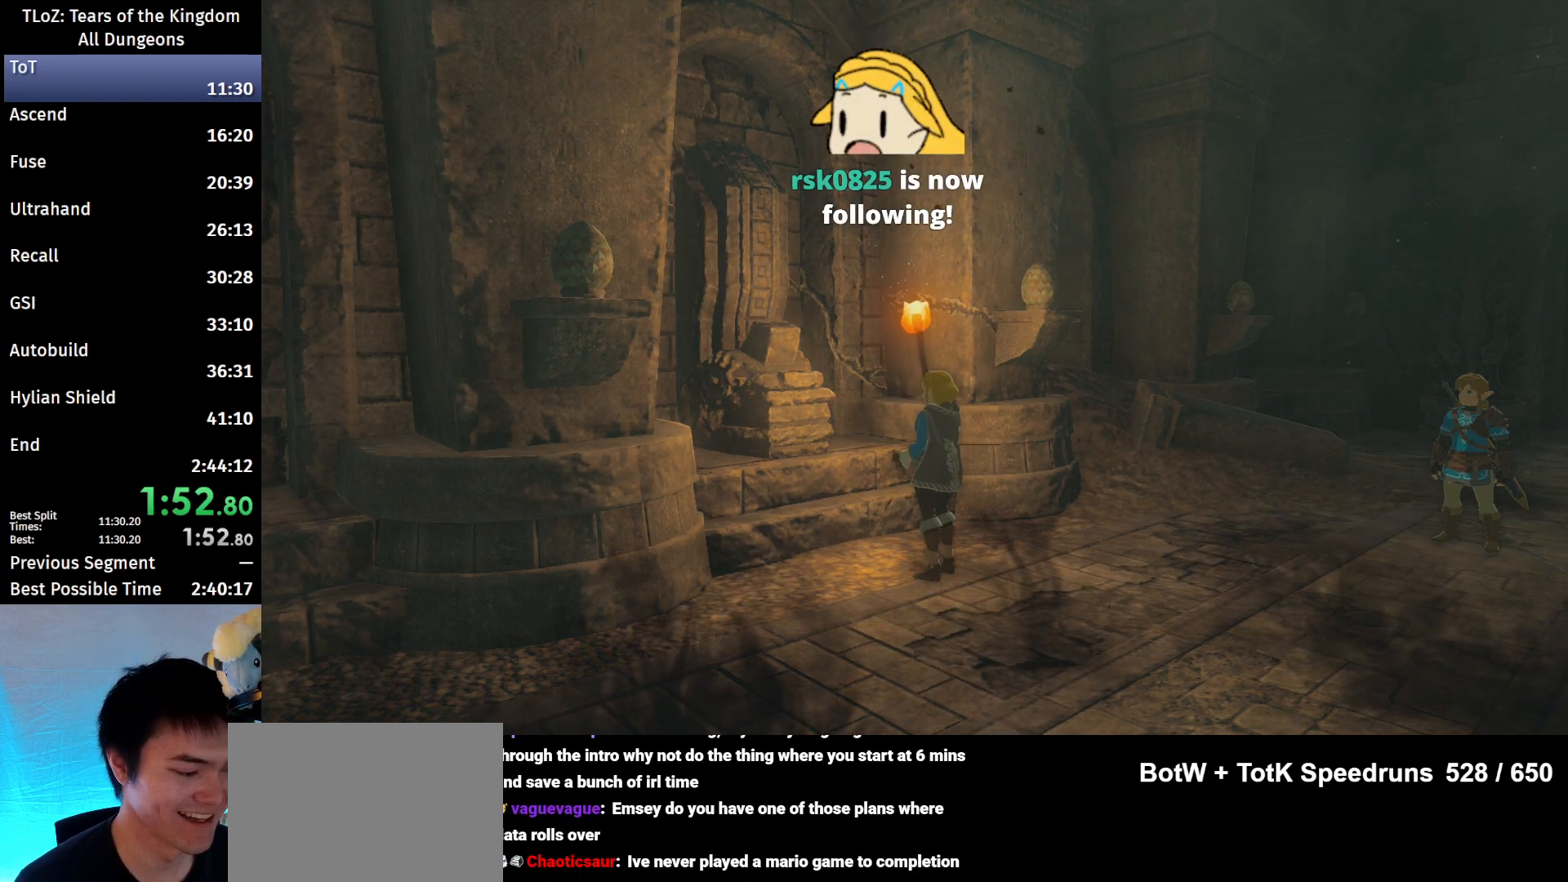
{"buttons": ["B"], "left_stick": "up-right", "right_stick": "center", "events": []}
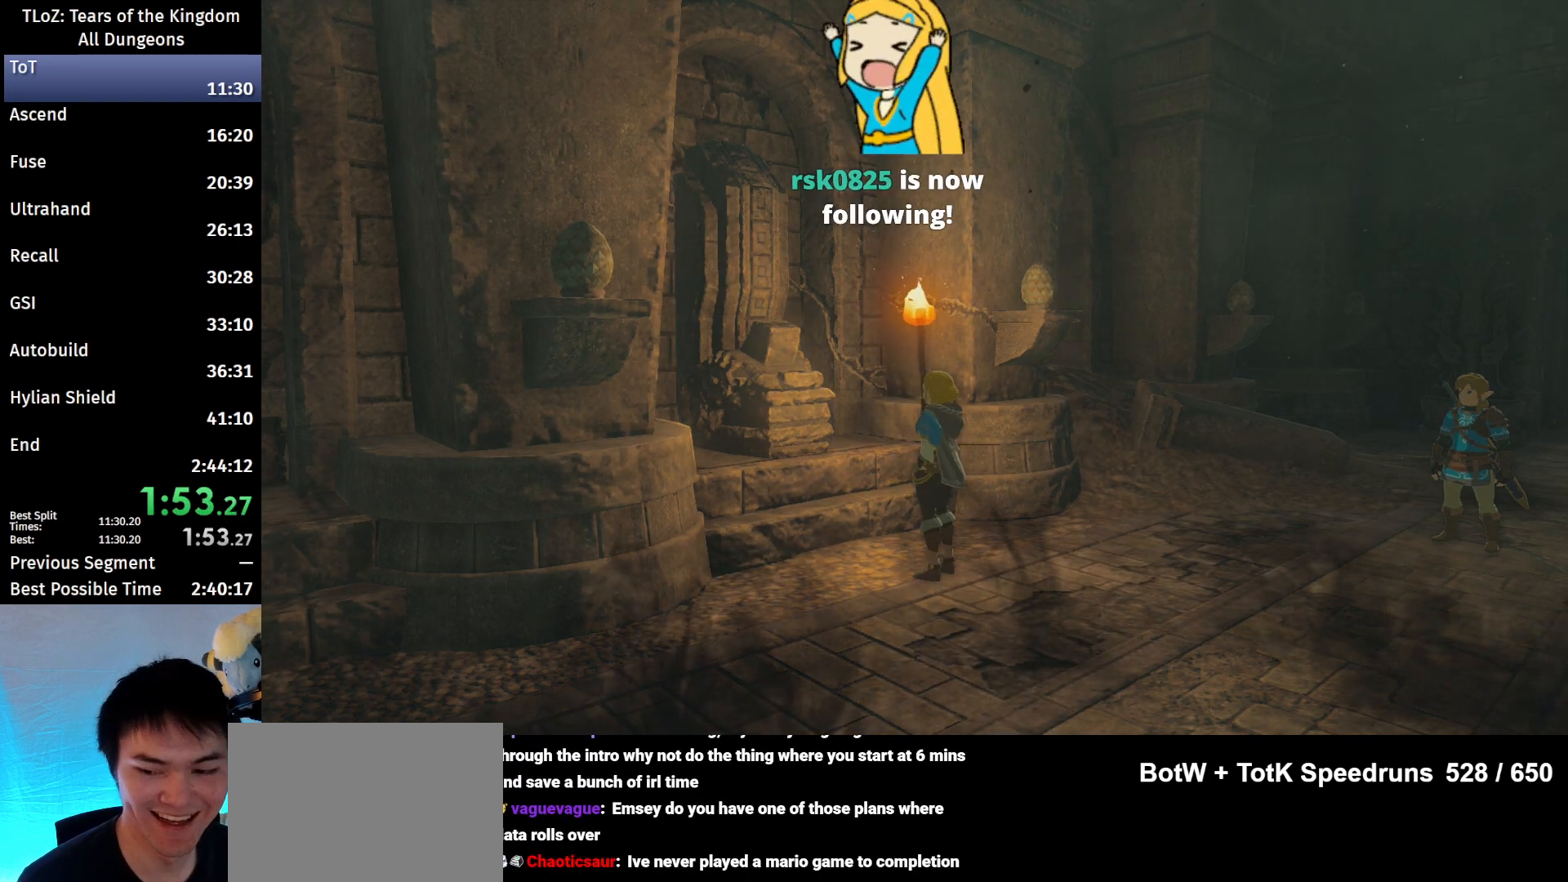
{"buttons": ["B"], "left_stick": "up-right", "right_stick": "center", "events": []}
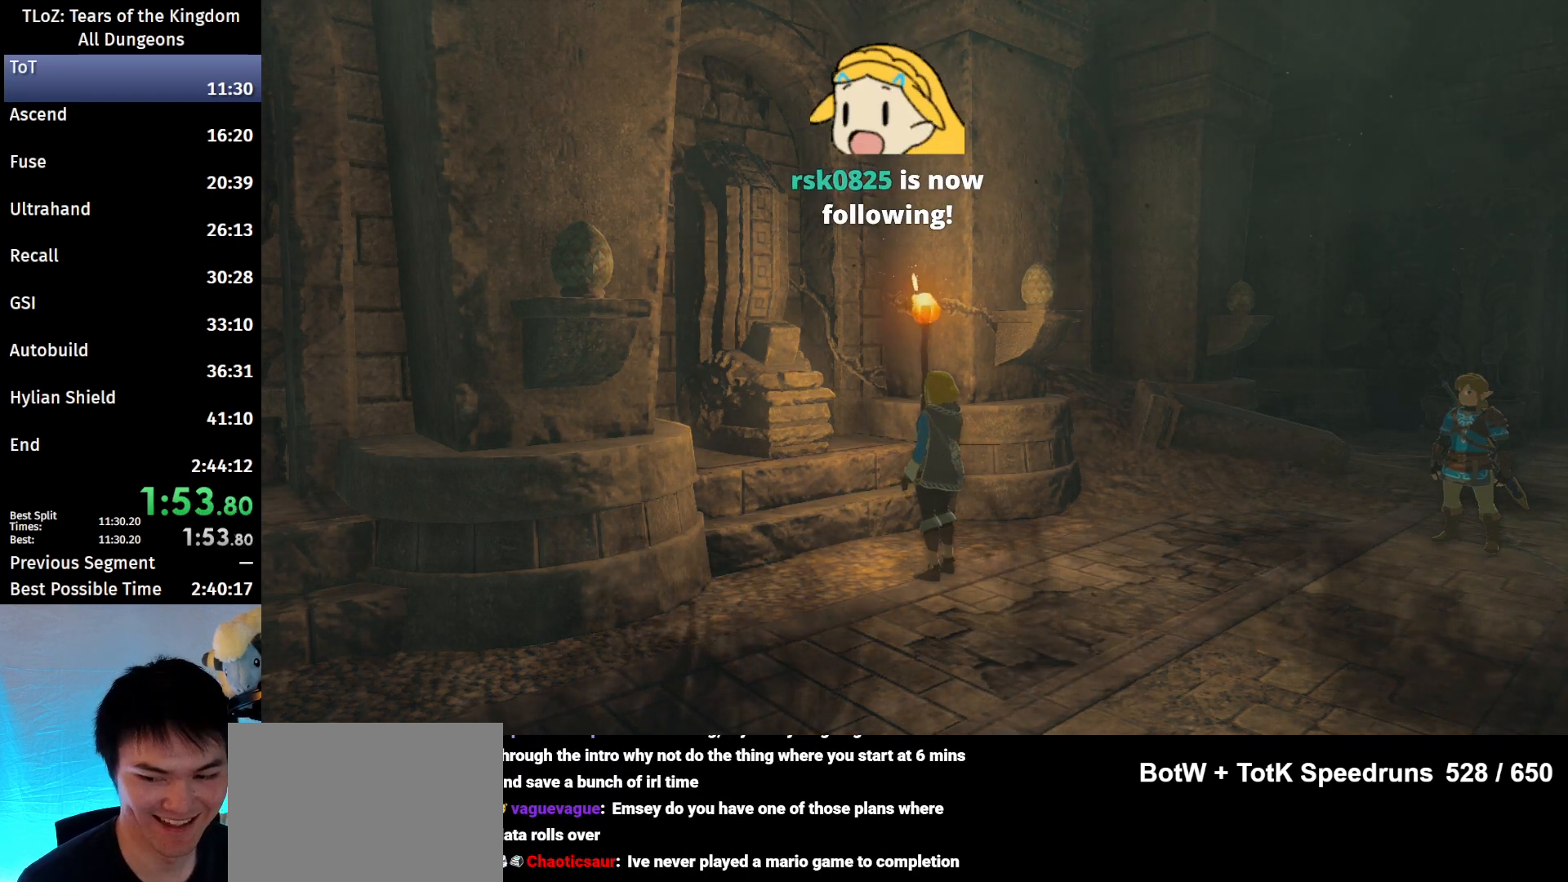
{"buttons": ["B"], "left_stick": "up-right", "right_stick": "center", "events": []}
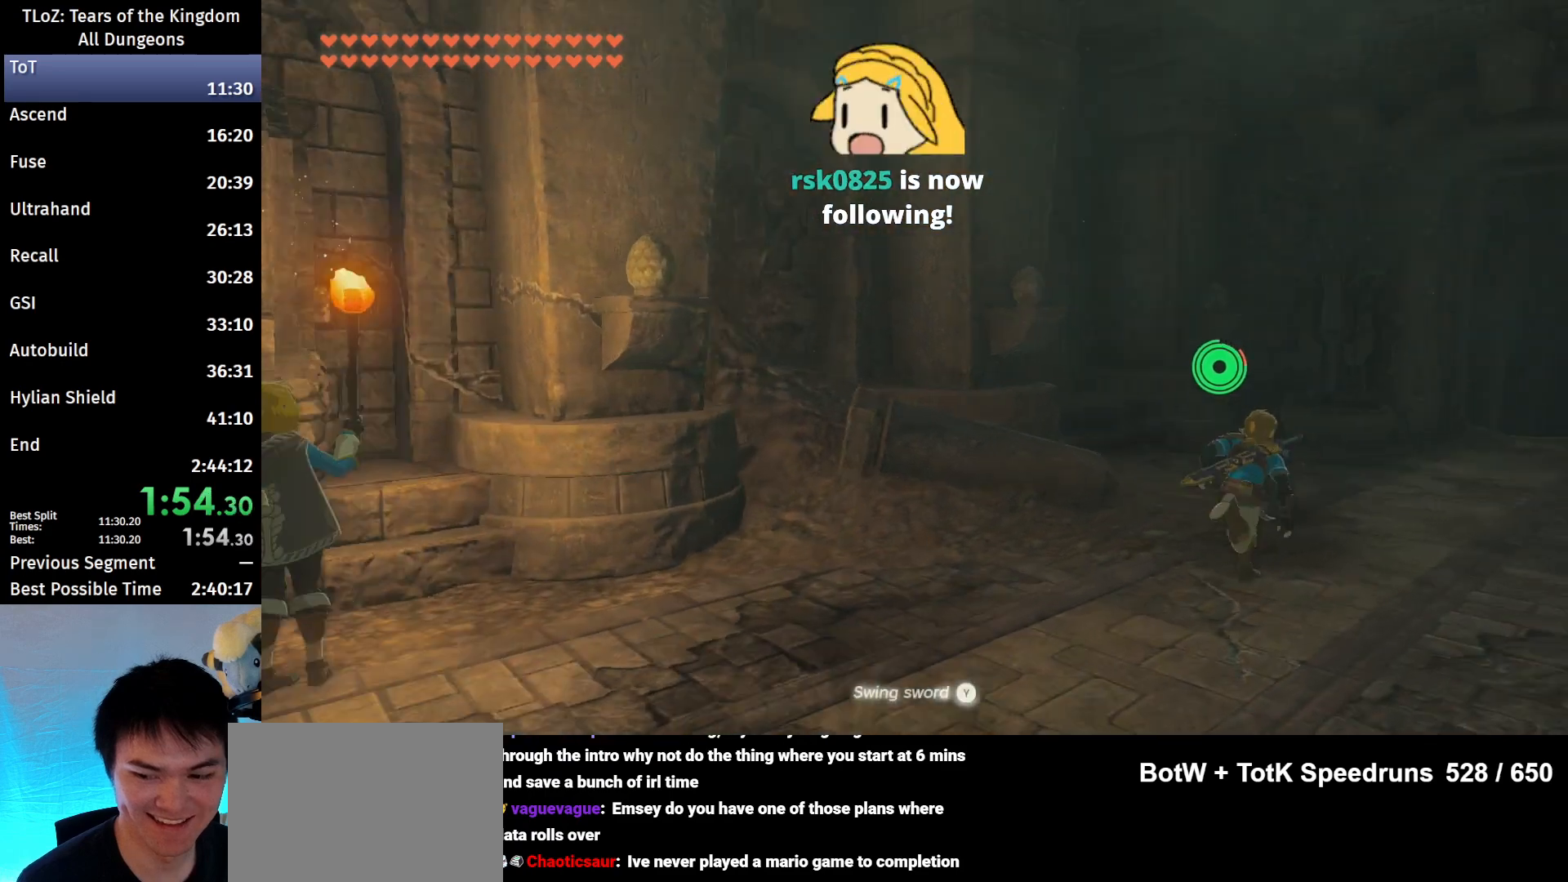
{"buttons": ["B"], "left_stick": "up-right", "right_stick": "center", "events": []}
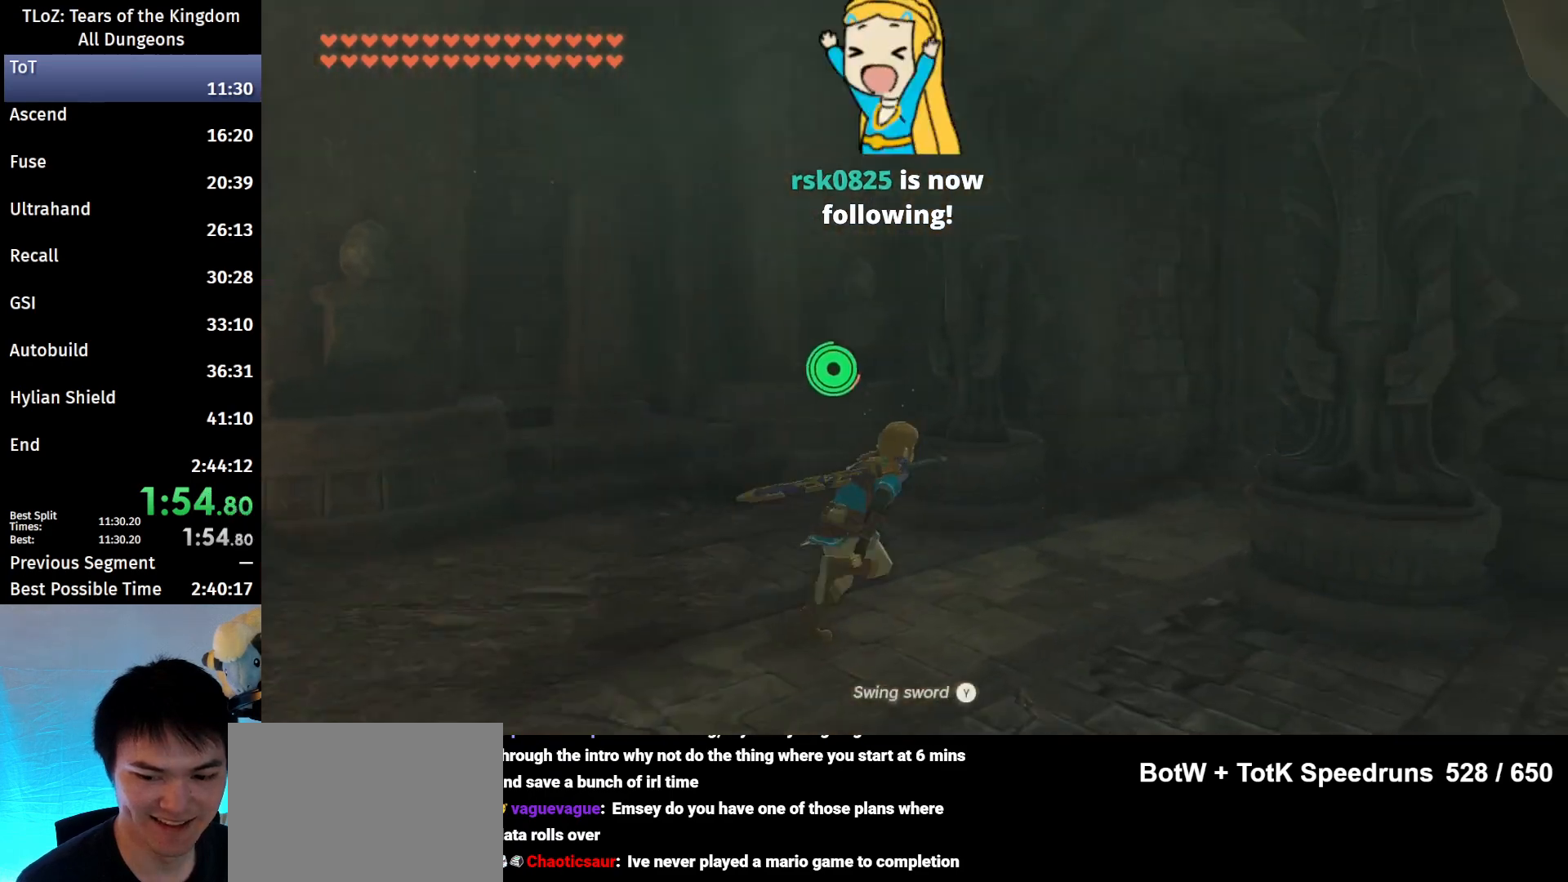
{"buttons": [], "left_stick": "up-right", "right_stick": "center", "events": [[133, "X", "down"], [167, "B", "up"], [300, "X", "up"], [400, "B", "down"], [467, "B", "up"]]}
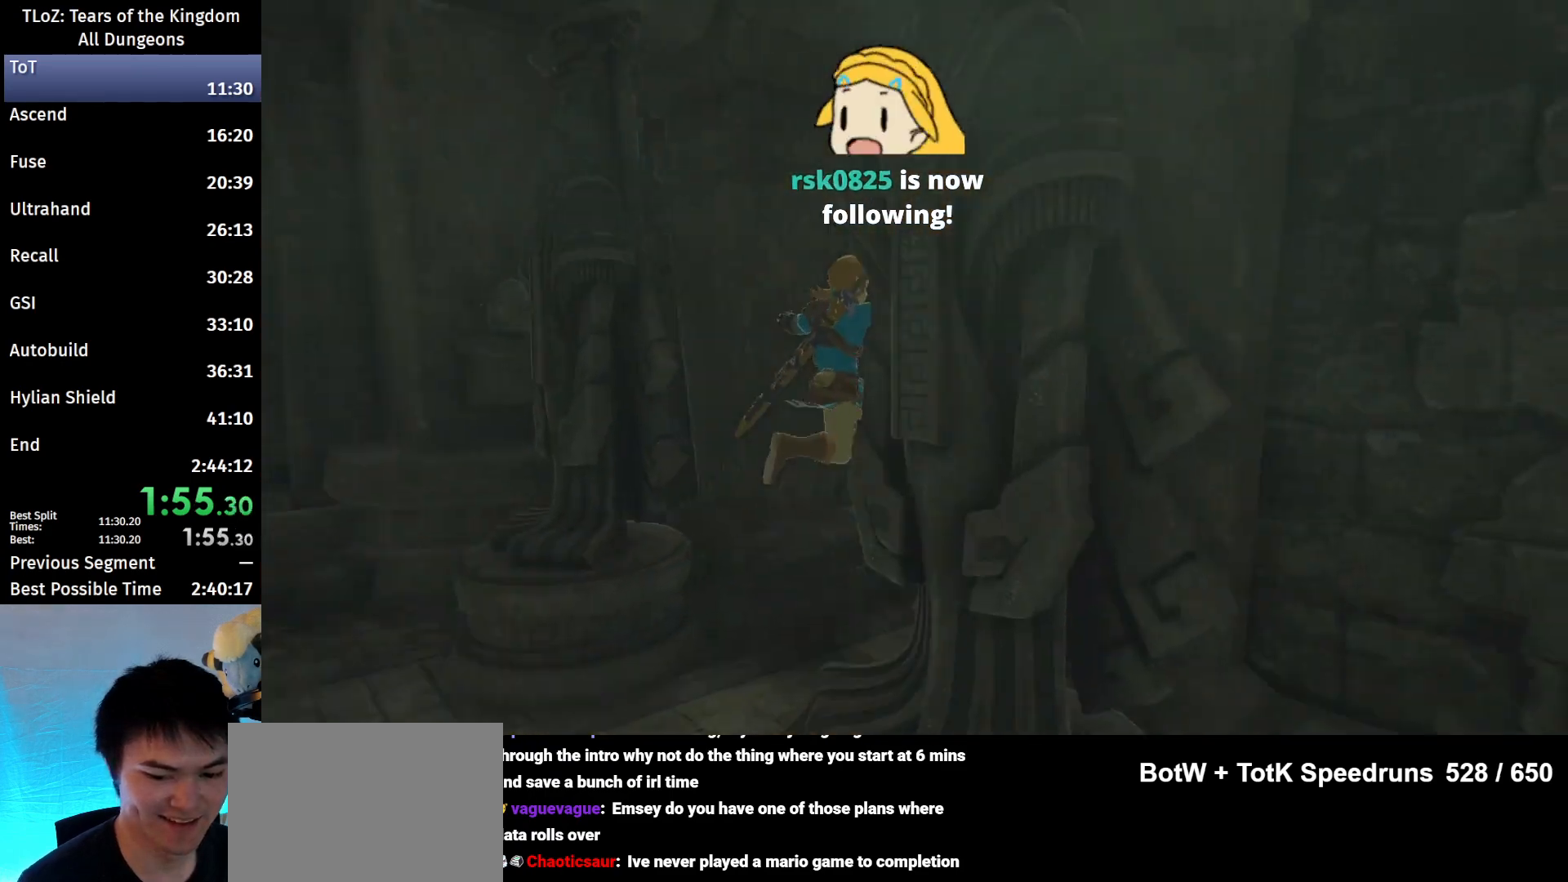
{"buttons": ["B"], "left_stick": "up-right", "right_stick": "center", "events": [[33, "B", "down"], [133, "B", "up"], [200, "B", "down"], [233, "B", "up"], [300, "B", "down"], [400, "B", "up"], [467, "B", "down"]]}
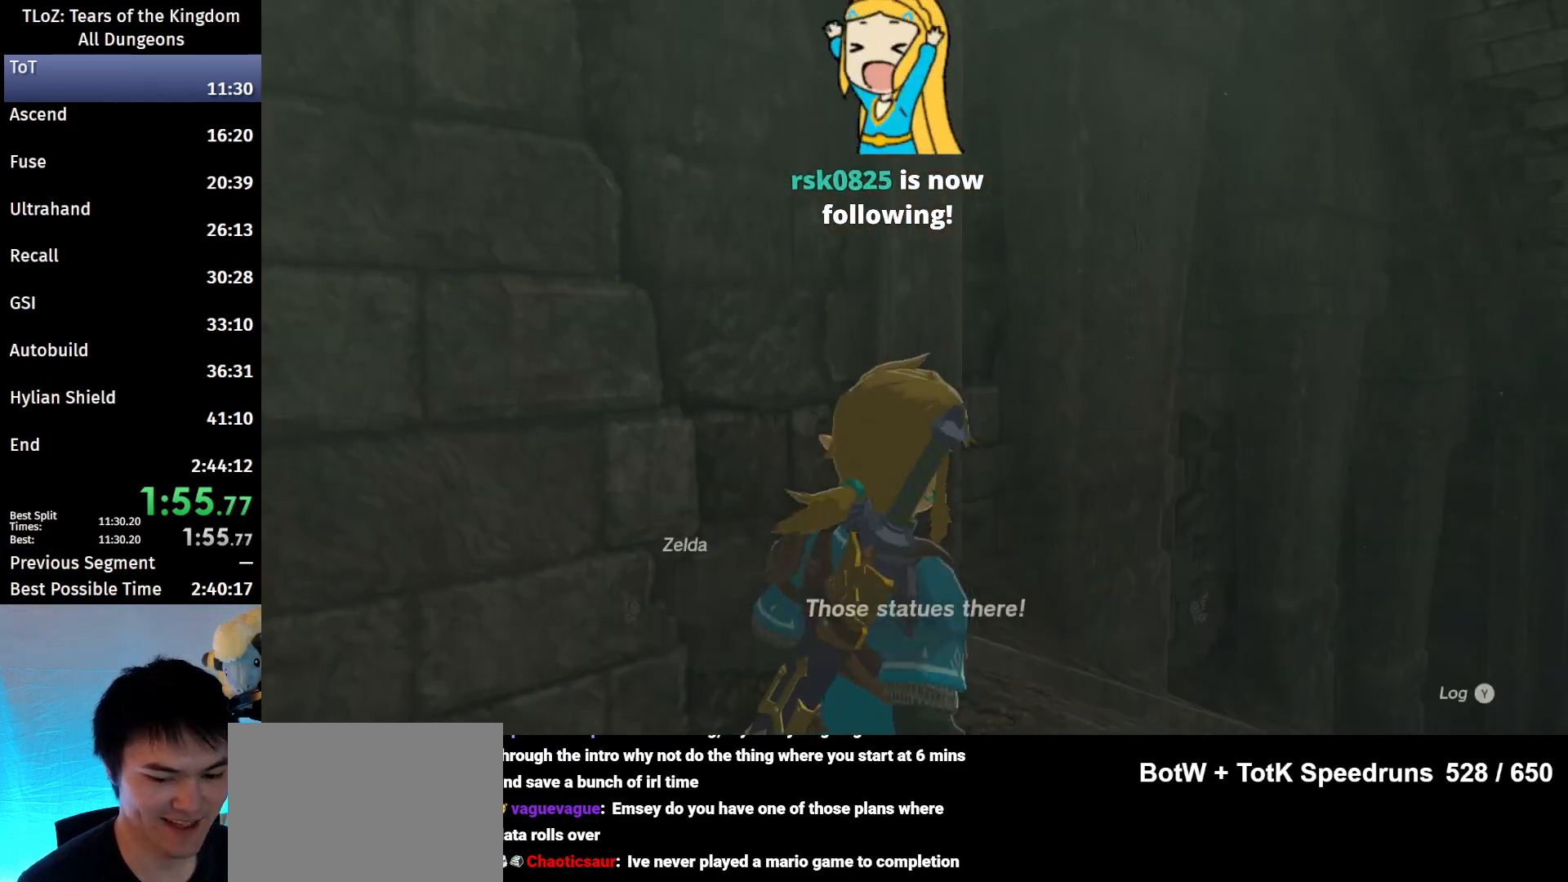
{"buttons": ["B"], "left_stick": "center", "right_stick": "center", "events": [[33, "B", "up"], [100, "B", "down"], [133, "B", "up"], [233, "B", "down"], [300, "B", "up"], [367, "B", "down"], [400, "B", "up"], [400, "left_stick", "center"], [500, "B", "down"]]}
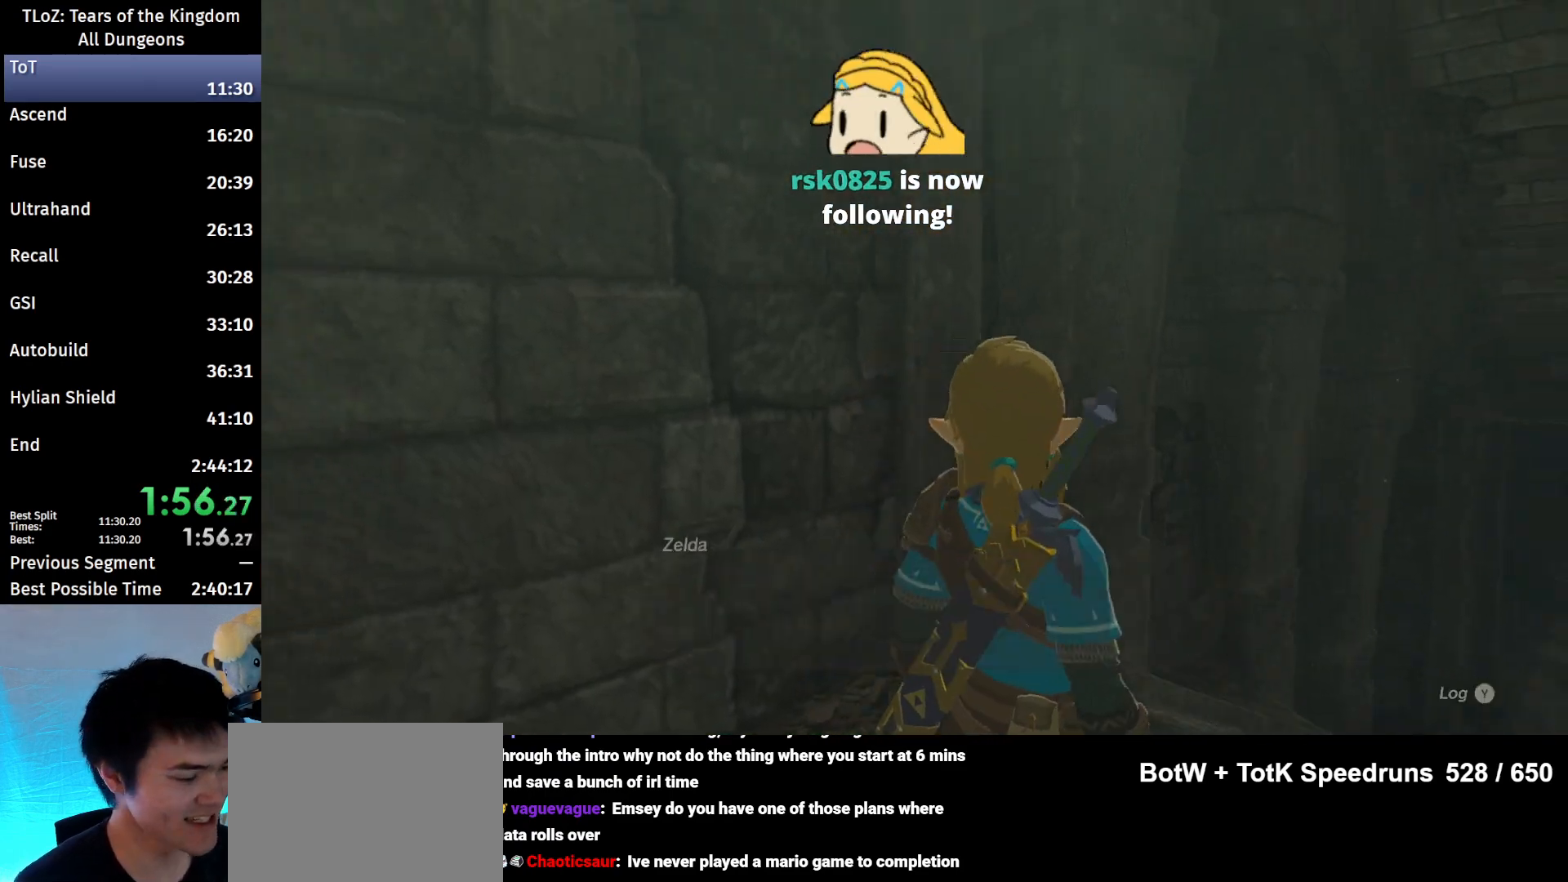
{"buttons": [], "left_stick": "center", "right_stick": "center", "events": [[33, "B", "up"], [133, "B", "down"], [200, "B", "up"]]}
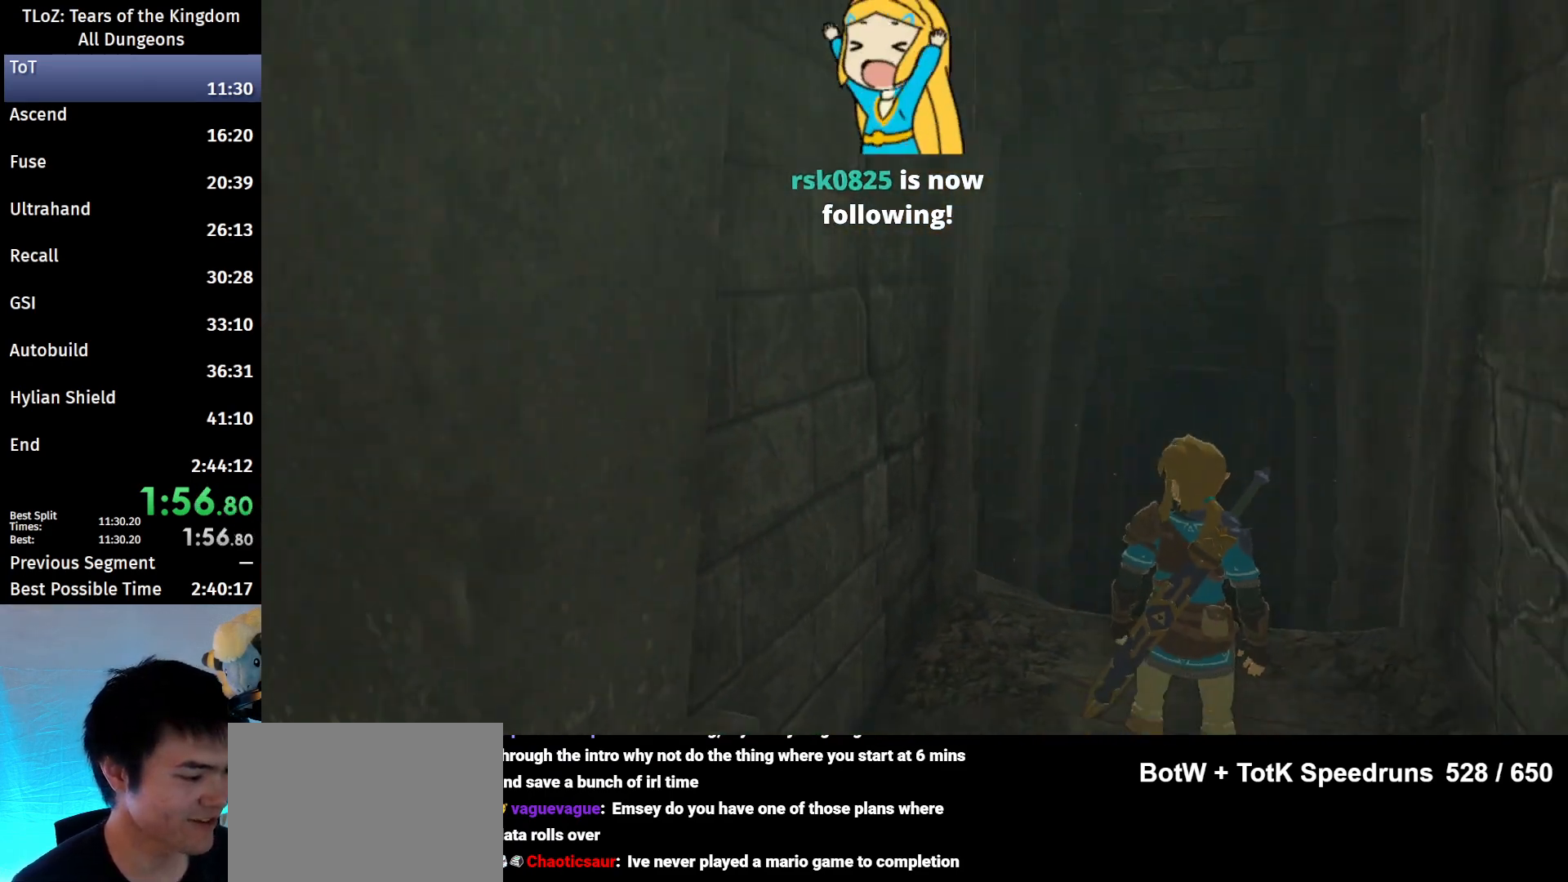
{"buttons": [], "left_stick": "center", "right_stick": "center", "events": []}
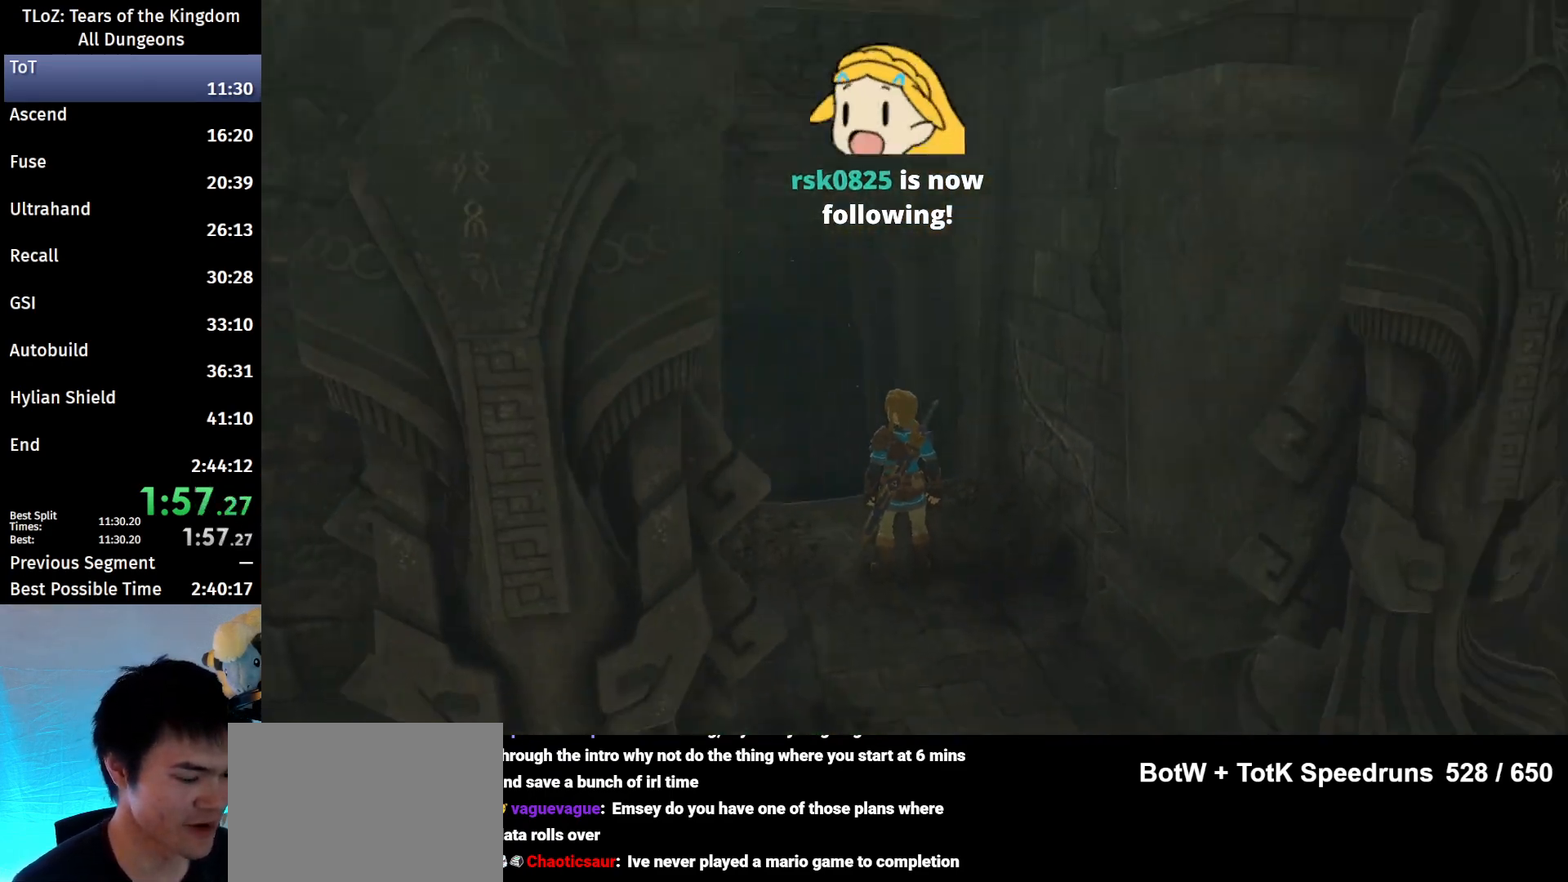
{"buttons": [], "left_stick": "center", "right_stick": "center", "events": [[267, "R2", "down"], [367, "R2", "up"]]}
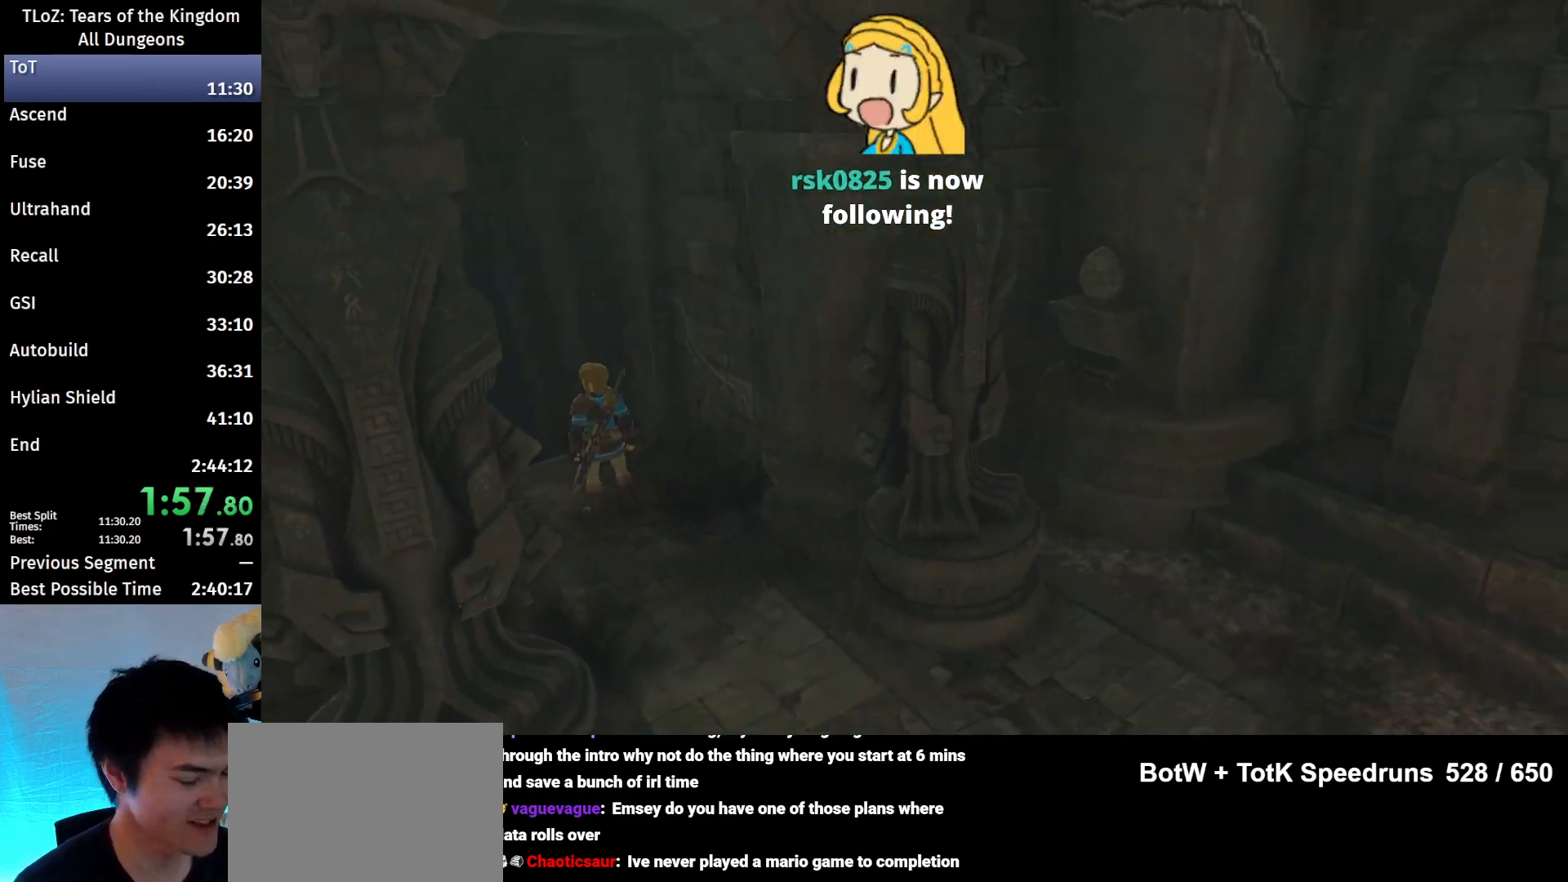
{"buttons": ["L2"], "left_stick": "center", "right_stick": "center", "events": [[400, "L1", "down"], [500, "L1", "up"], [500, "L2", "down"]]}
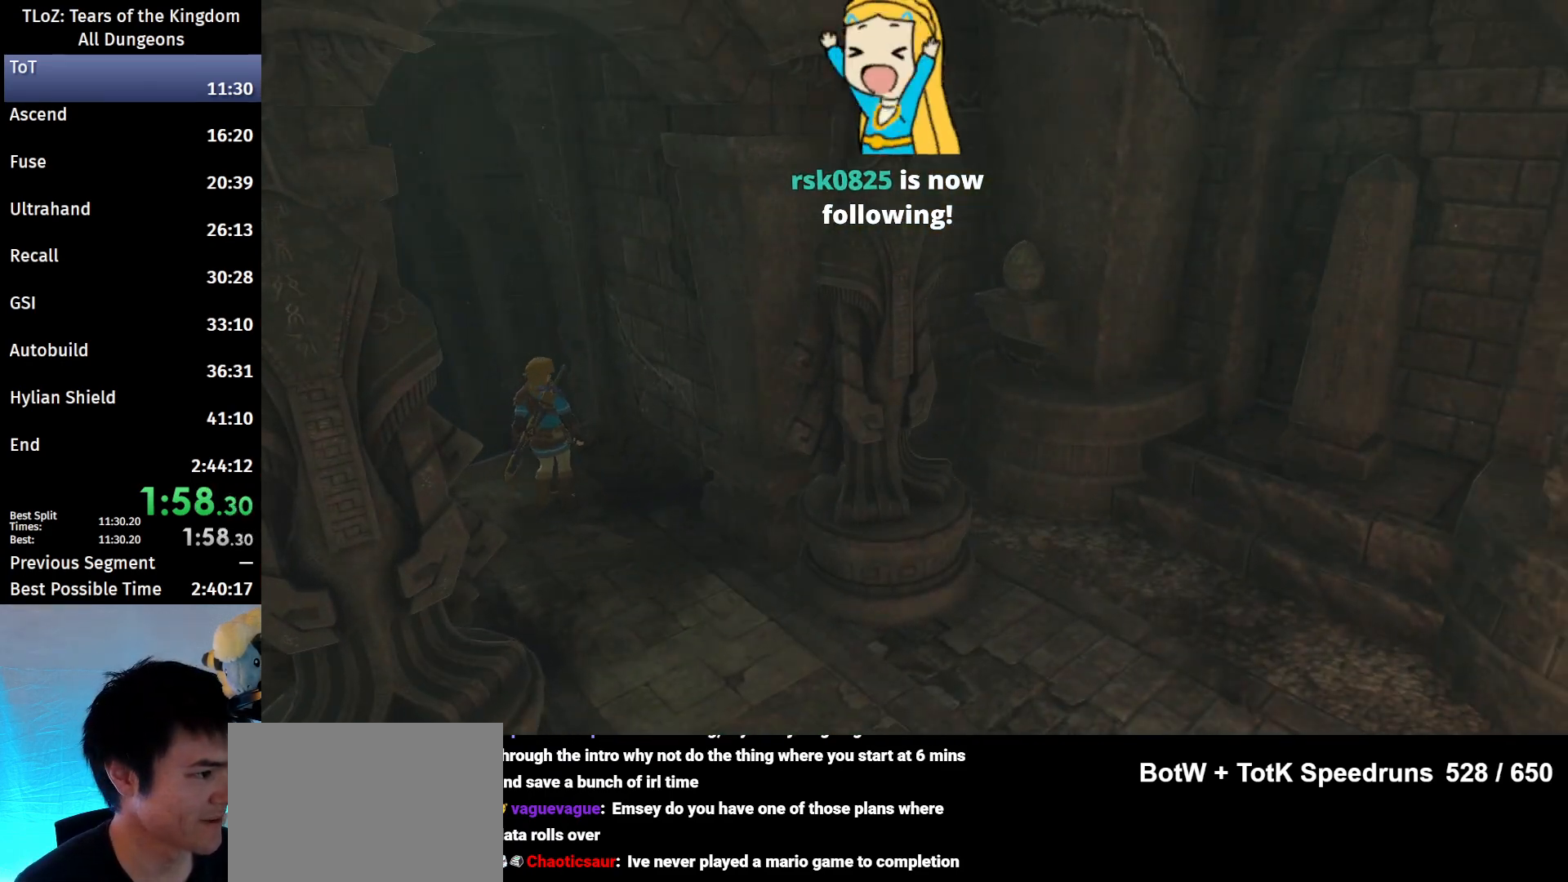
{"buttons": [], "left_stick": "up-left", "right_stick": "center", "events": [[100, "L1", "down"], [167, "L2", "up"], [167, "R2", "down"], [200, "L1", "up"], [200, "R1", "down"], [233, "R1", "up"], [233, "R2", "up"], [500, "left_stick", "up-left"]]}